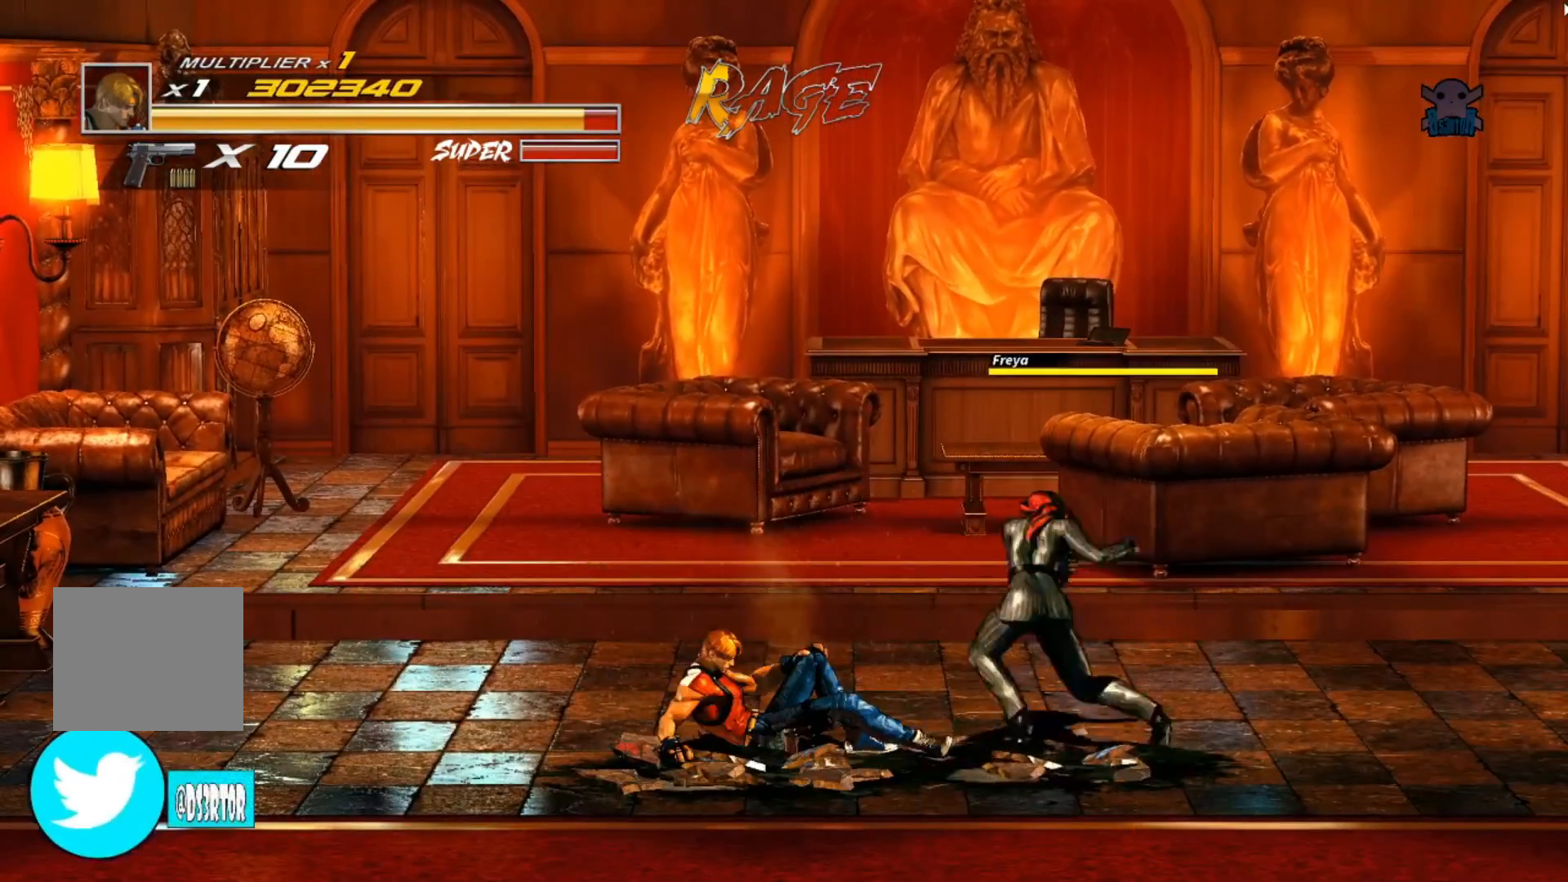
Gameplay with a controller (Xbox layout); each line is a JSON object with the inputs held at the frame after it. "events" lists button and stick changes between this image and that frame as [ms after this image, input, new state], when the widget could be followed in between. Not read: R3 right_stick.
{"buttons": [], "left_stick": "up", "events": [[450, "left_stick", "up"]]}
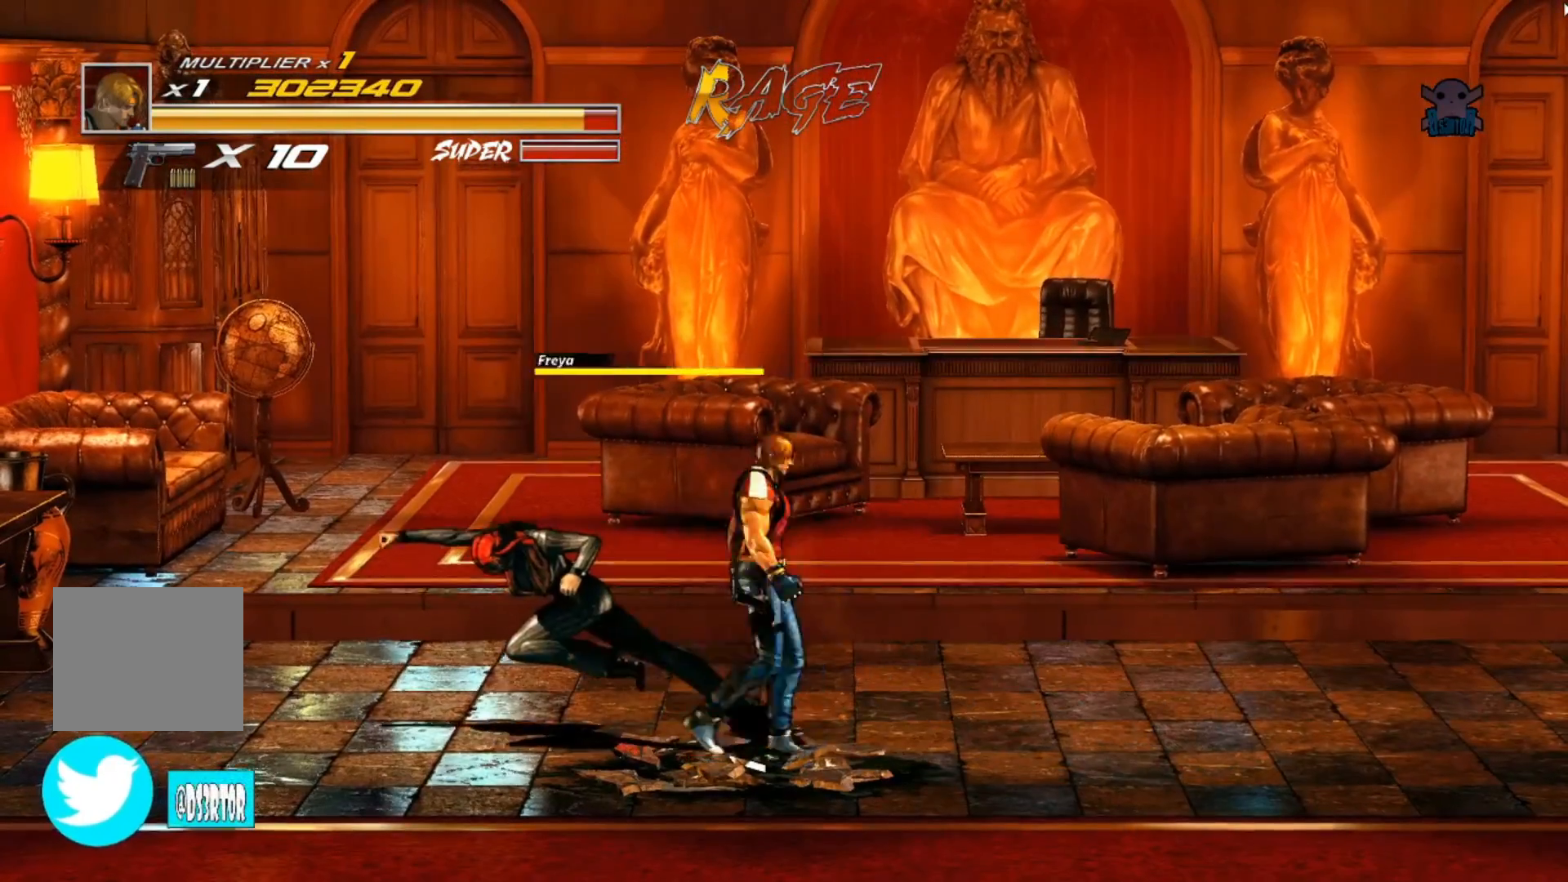
{"buttons": ["B"], "left_stick": "down-left", "events": [[17, "left_stick", "up-left"], [117, "left_stick", "left"], [400, "left_stick", "down-left"], [417, "B", "down"]]}
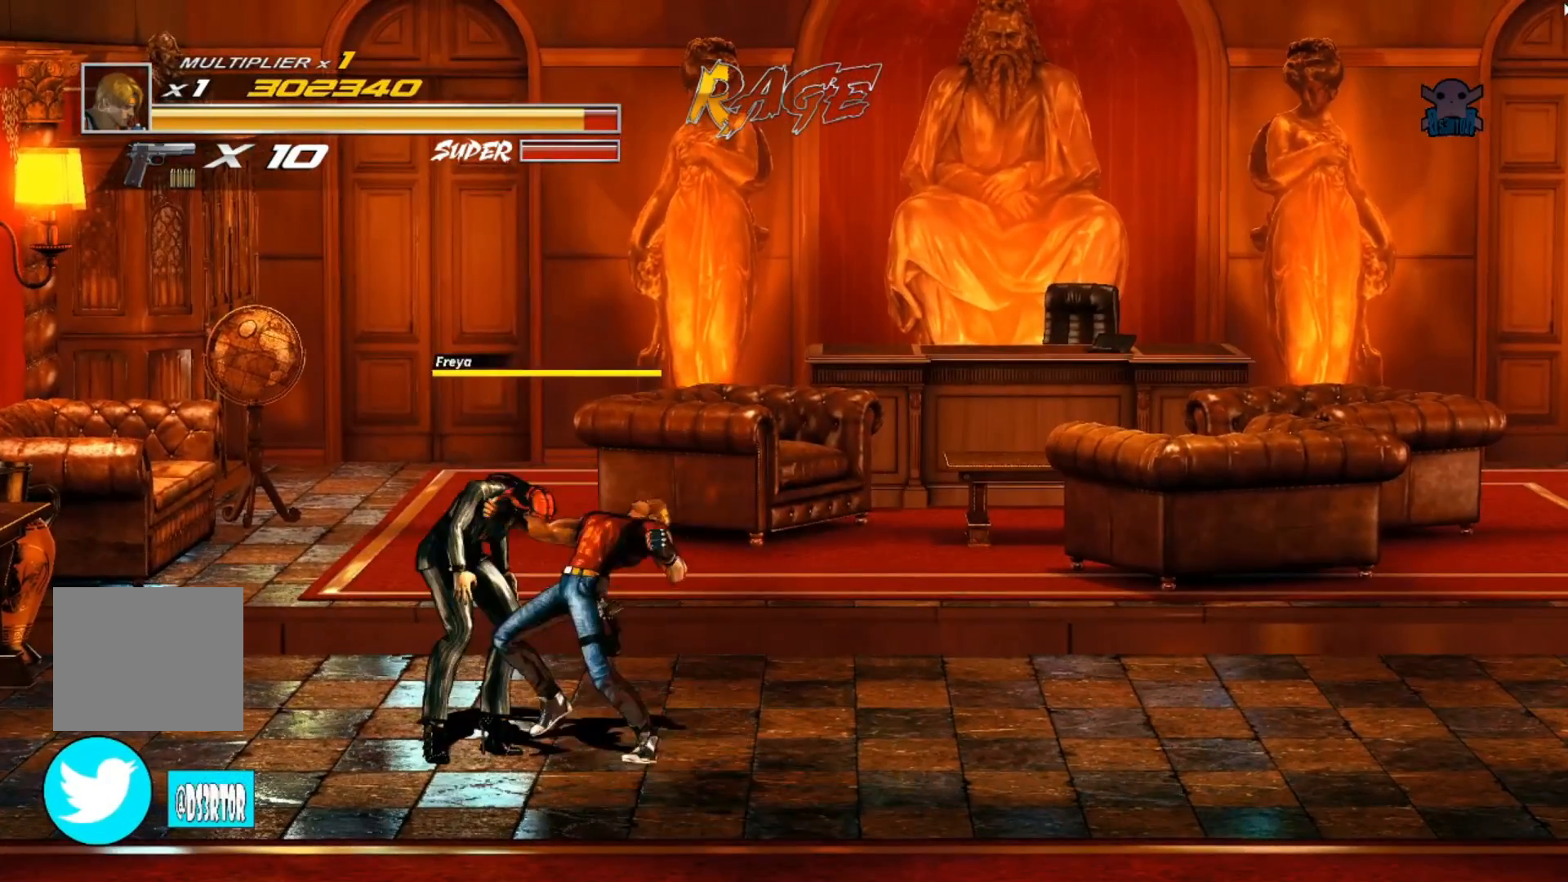
{"buttons": ["B"], "left_stick": "down-left", "events": [[67, "B", "up"], [67, "left_stick", "left"], [117, "B", "down"], [217, "B", "up"], [250, "left_stick", "down-left"], [267, "B", "down"], [367, "B", "up"], [417, "B", "down"]]}
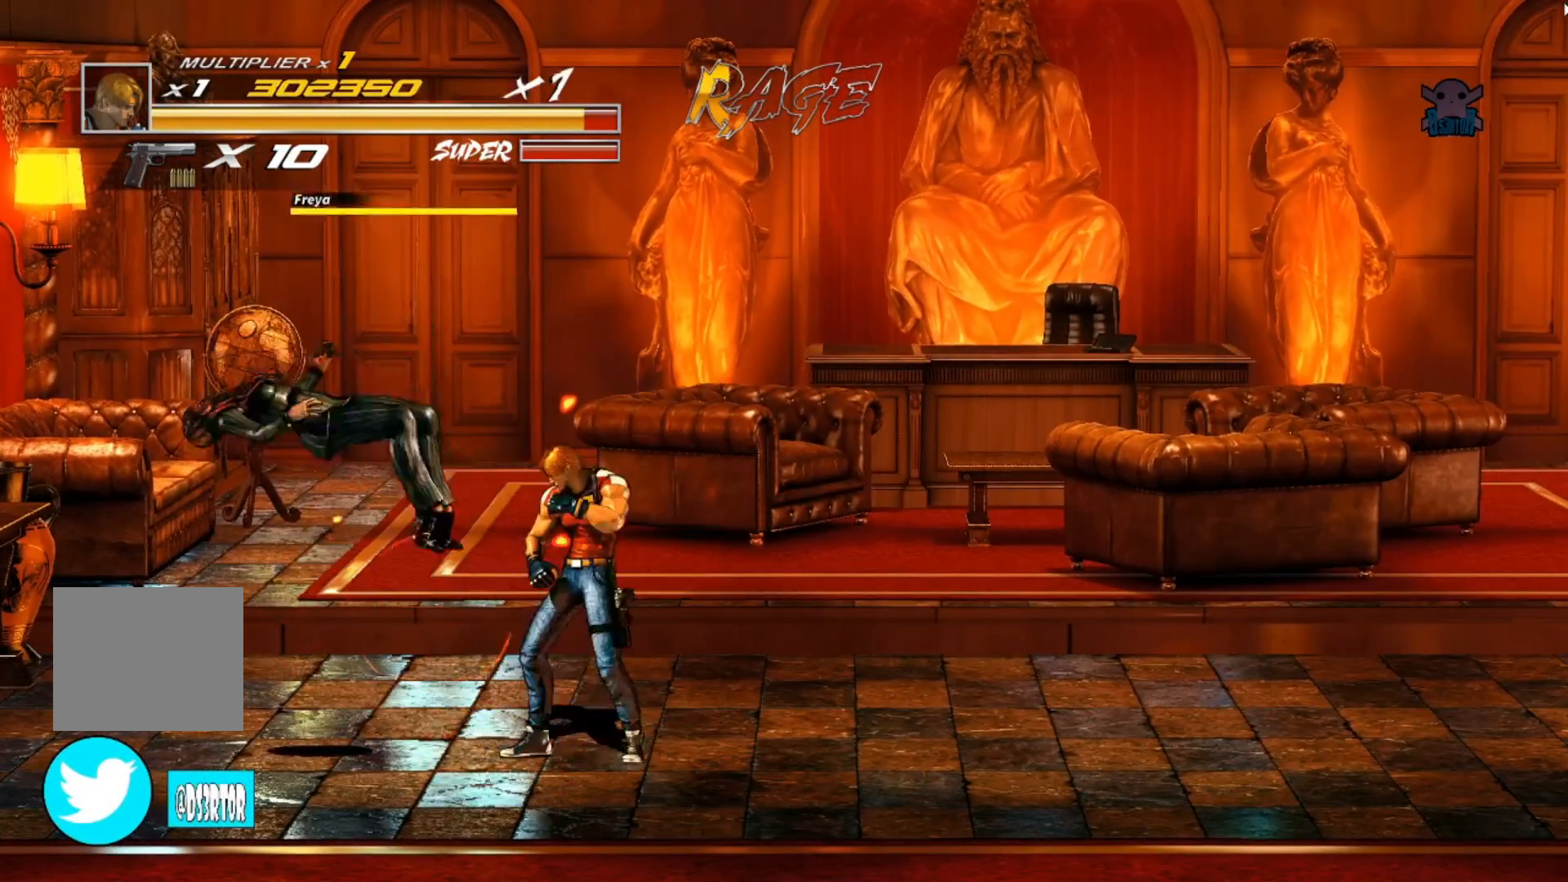
{"buttons": [], "left_stick": "center", "events": [[17, "B", "up"], [267, "left_stick", "center"]]}
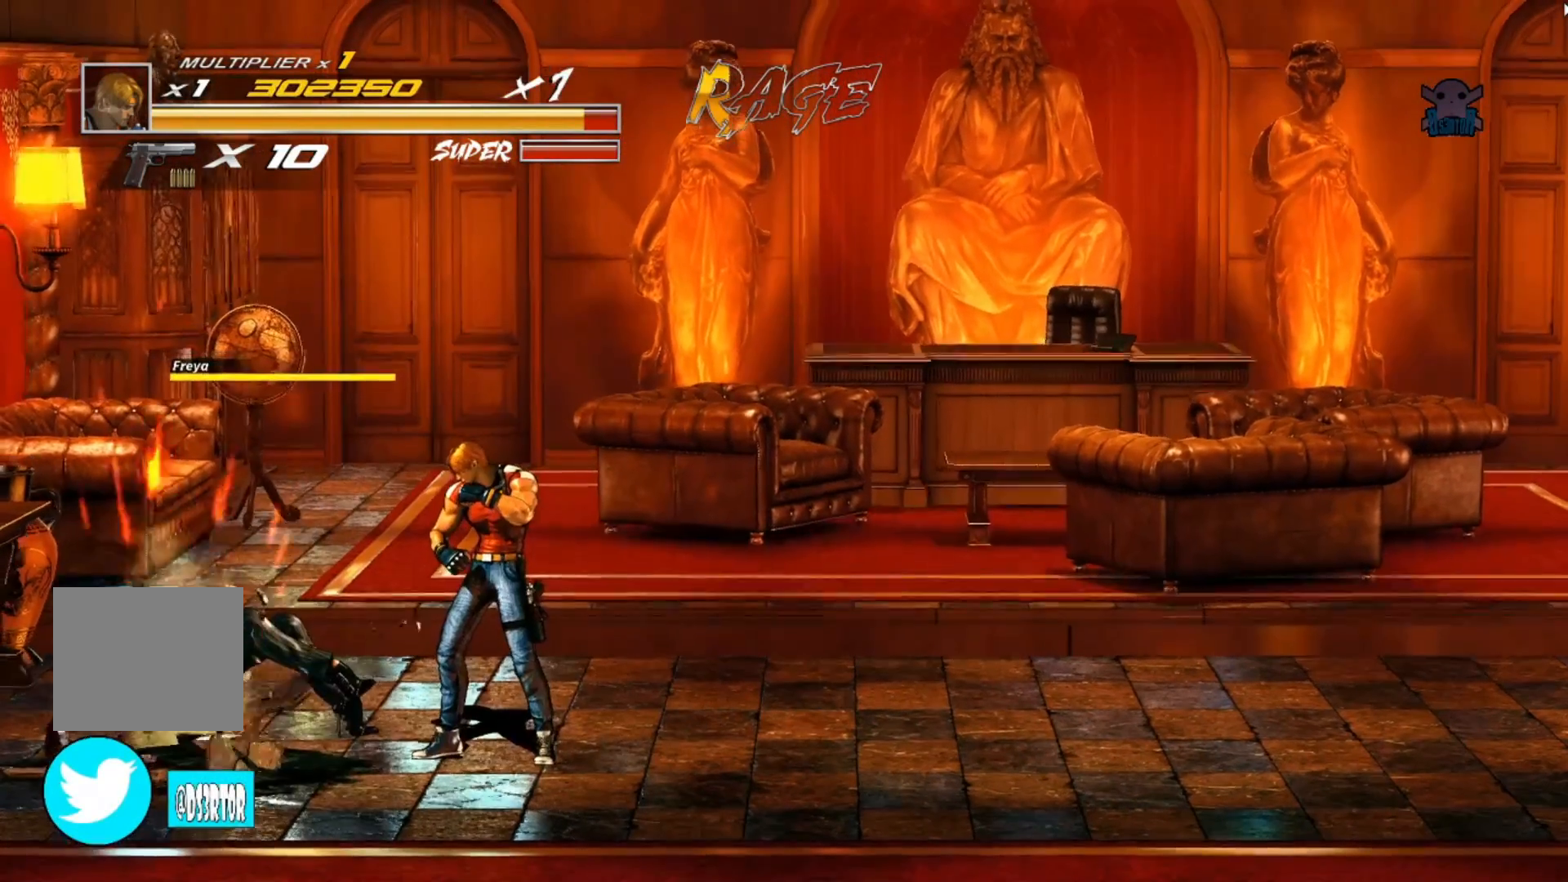
{"buttons": [], "left_stick": "right", "events": [[367, "left_stick", "down-right"], [500, "left_stick", "right"]]}
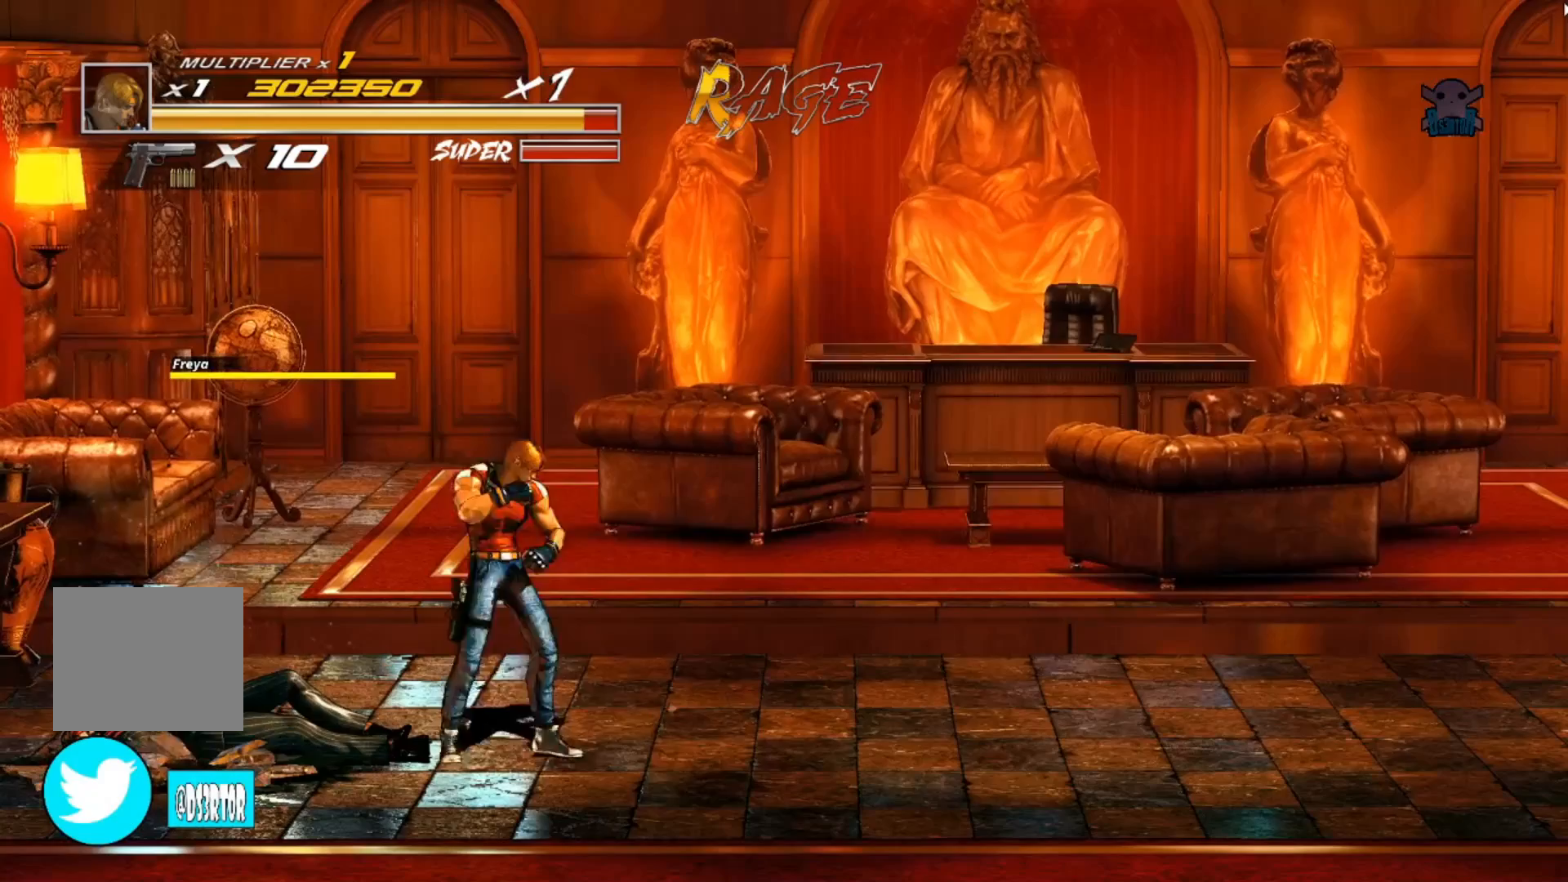
{"buttons": [], "left_stick": "center", "events": [[467, "left_stick", "center"]]}
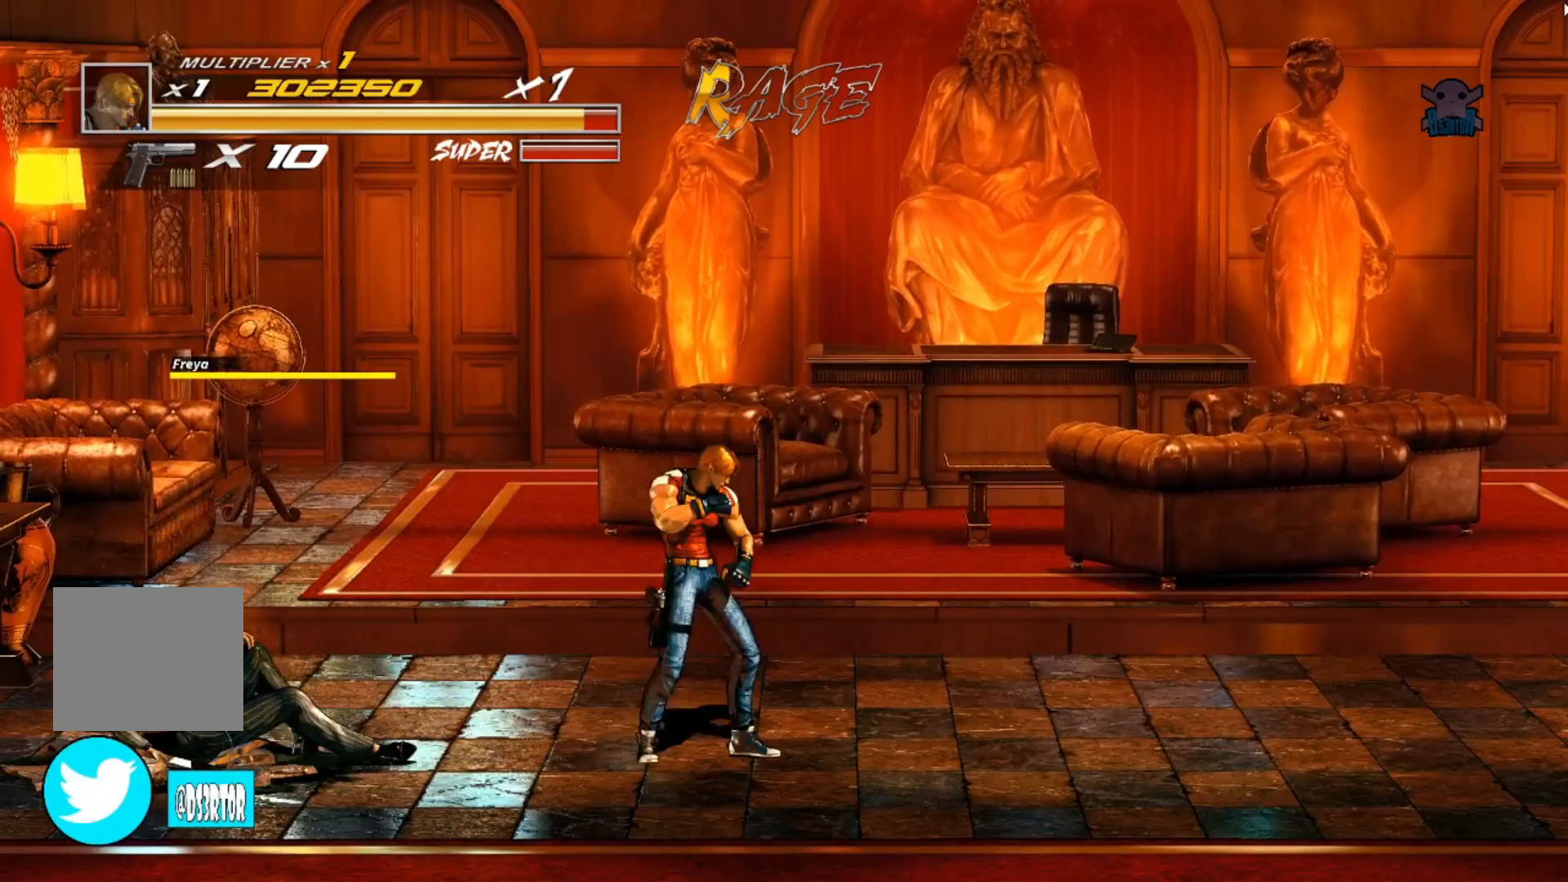
{"buttons": [], "left_stick": "left", "events": [[17, "left_stick", "down-left"], [167, "left_stick", "down"], [467, "left_stick", "left"]]}
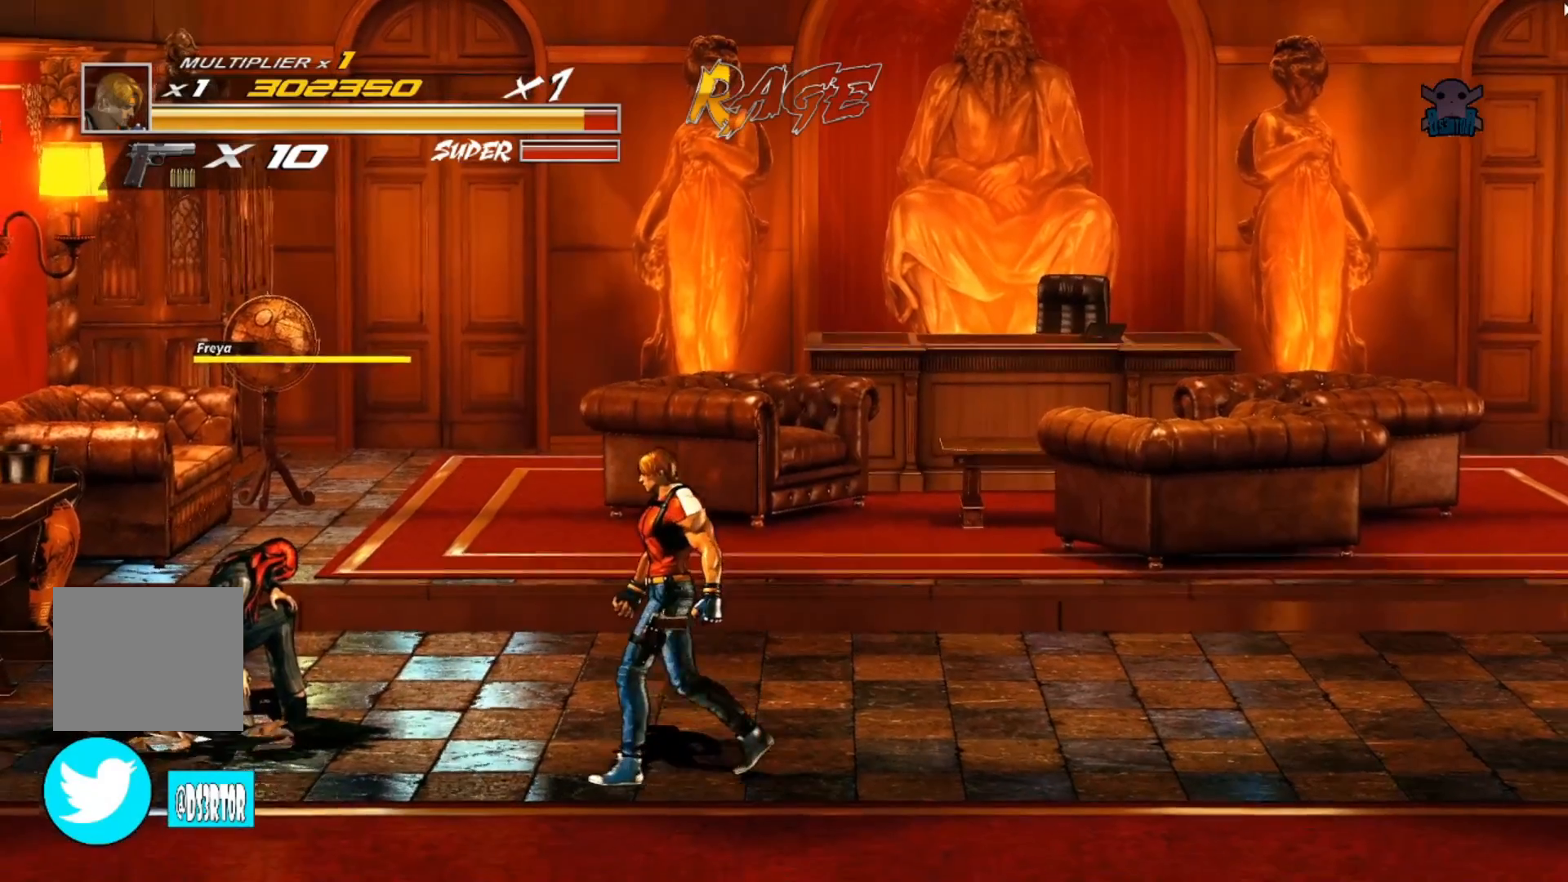
{"buttons": [], "left_stick": "left", "events": [[50, "left_stick", "up-left"], [417, "left_stick", "left"]]}
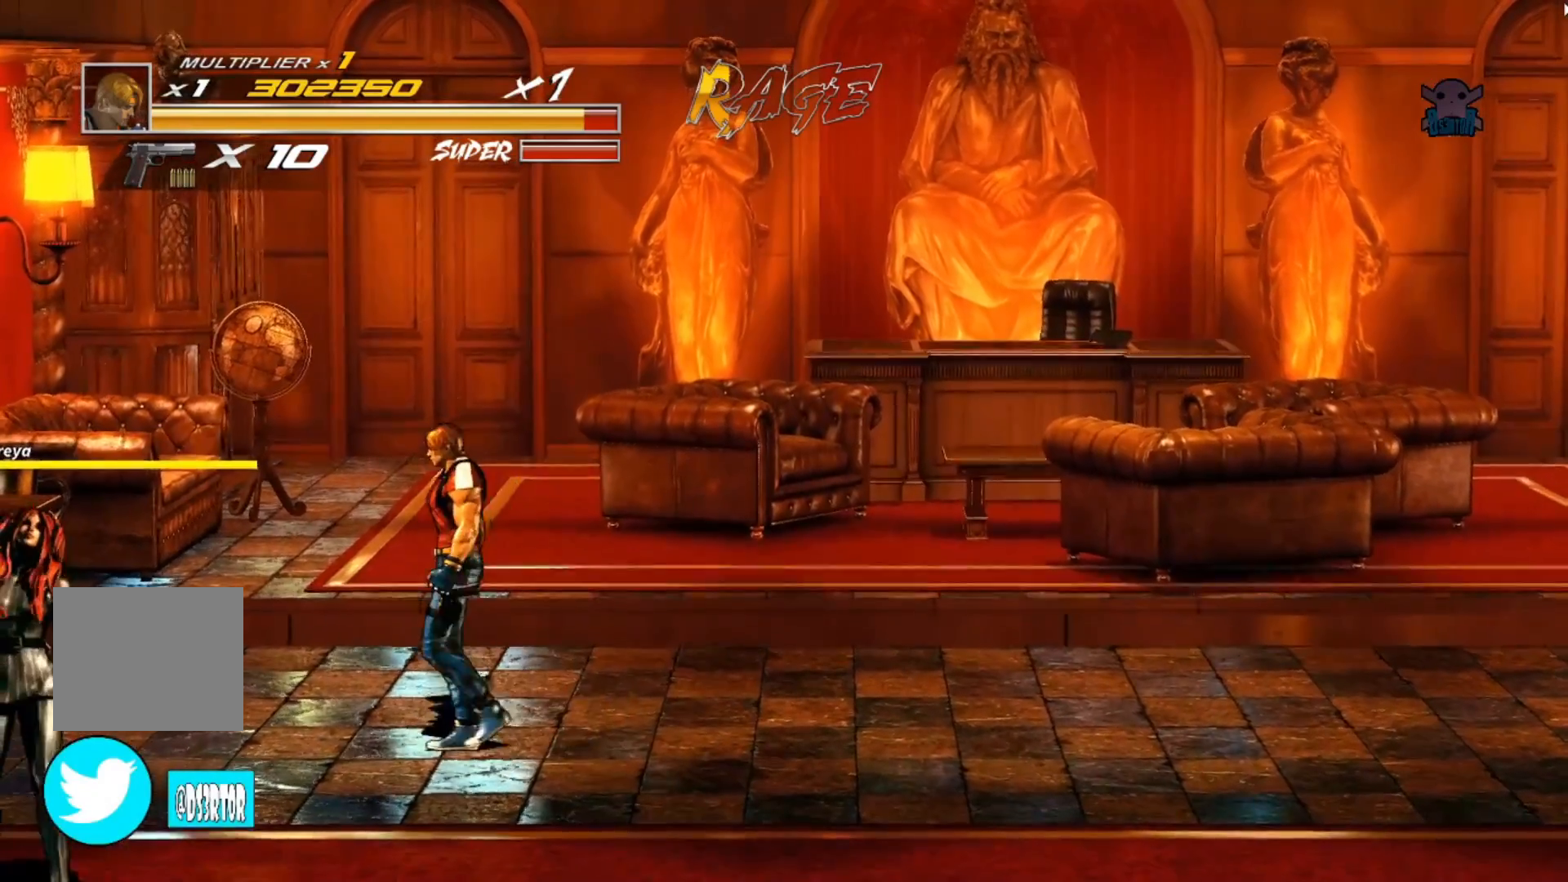
{"buttons": [], "left_stick": "down", "events": [[100, "left_stick", "down"]]}
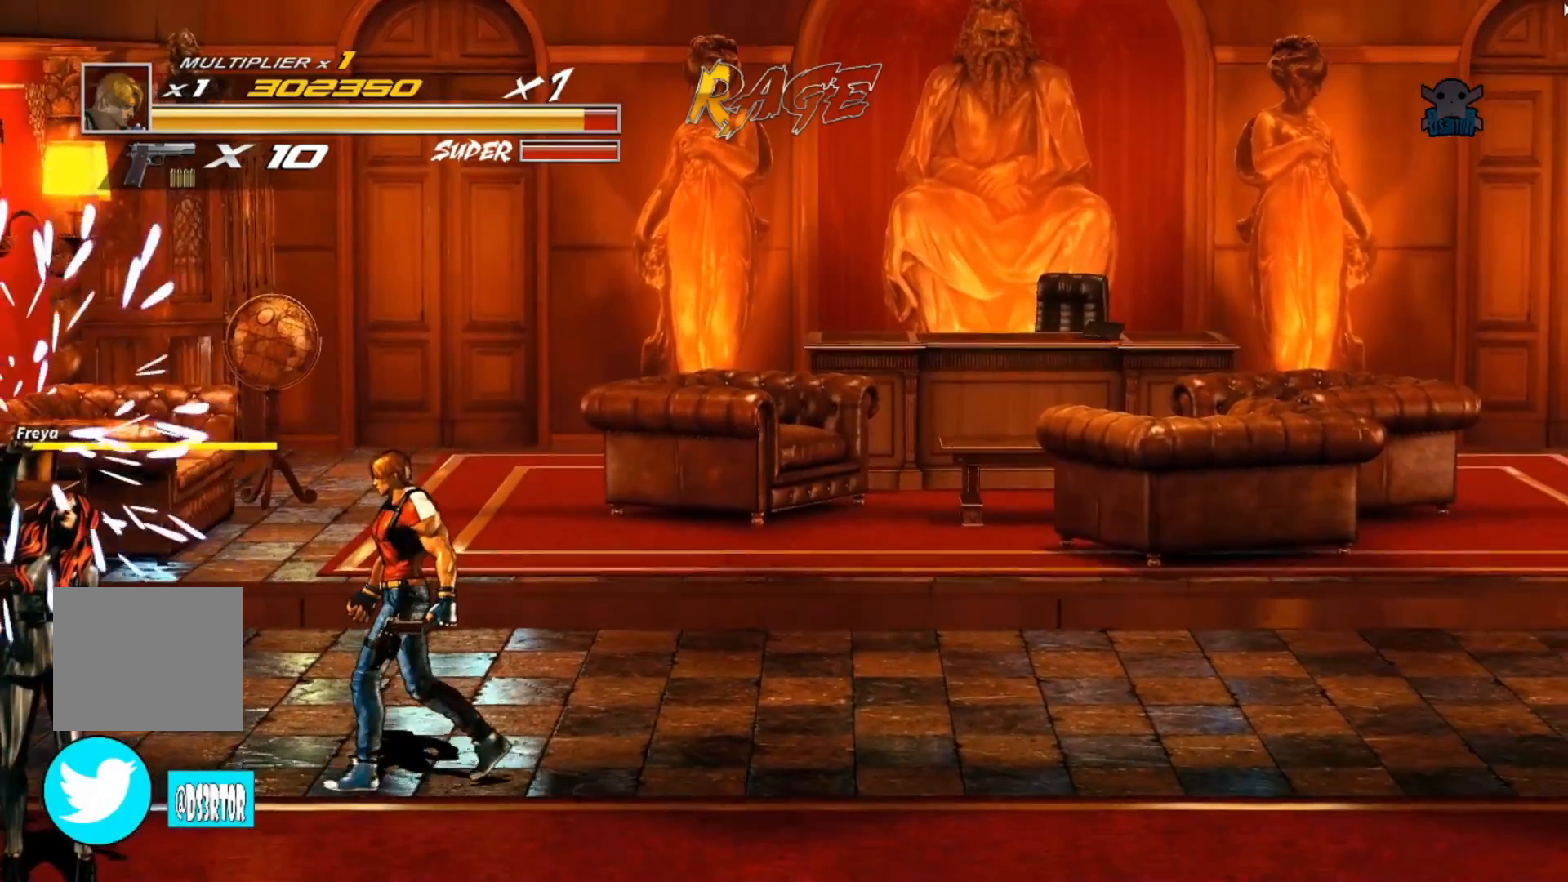
{"buttons": [], "left_stick": "up-right", "events": [[150, "left_stick", "right"], [267, "left_stick", "up-right"]]}
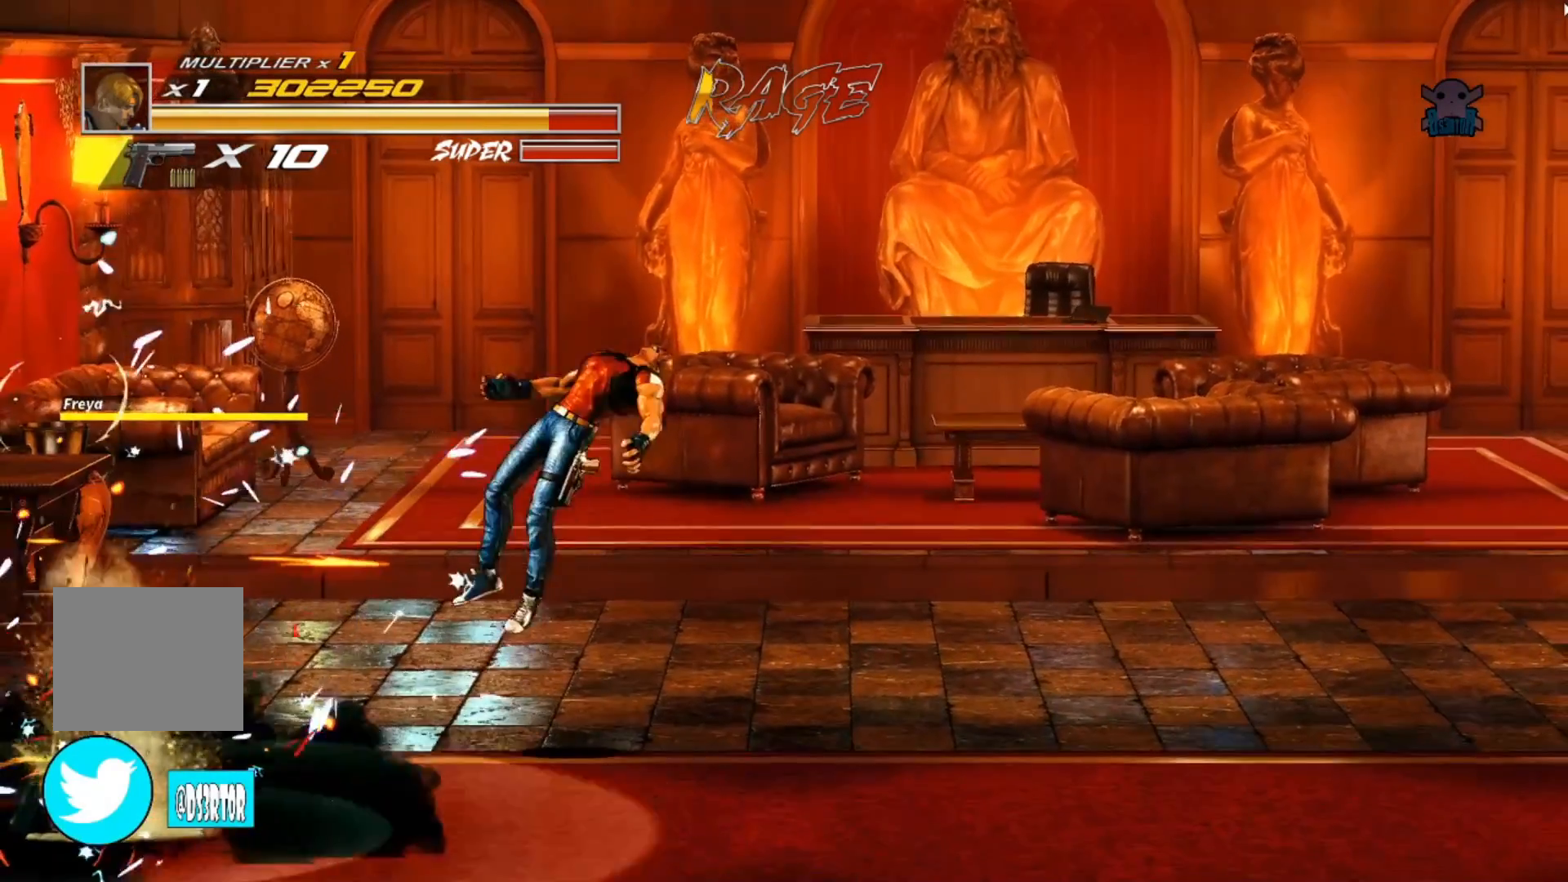
{"buttons": [], "left_stick": "down-left", "events": [[217, "left_stick", "up"], [317, "left_stick", "center"], [417, "left_stick", "down-left"]]}
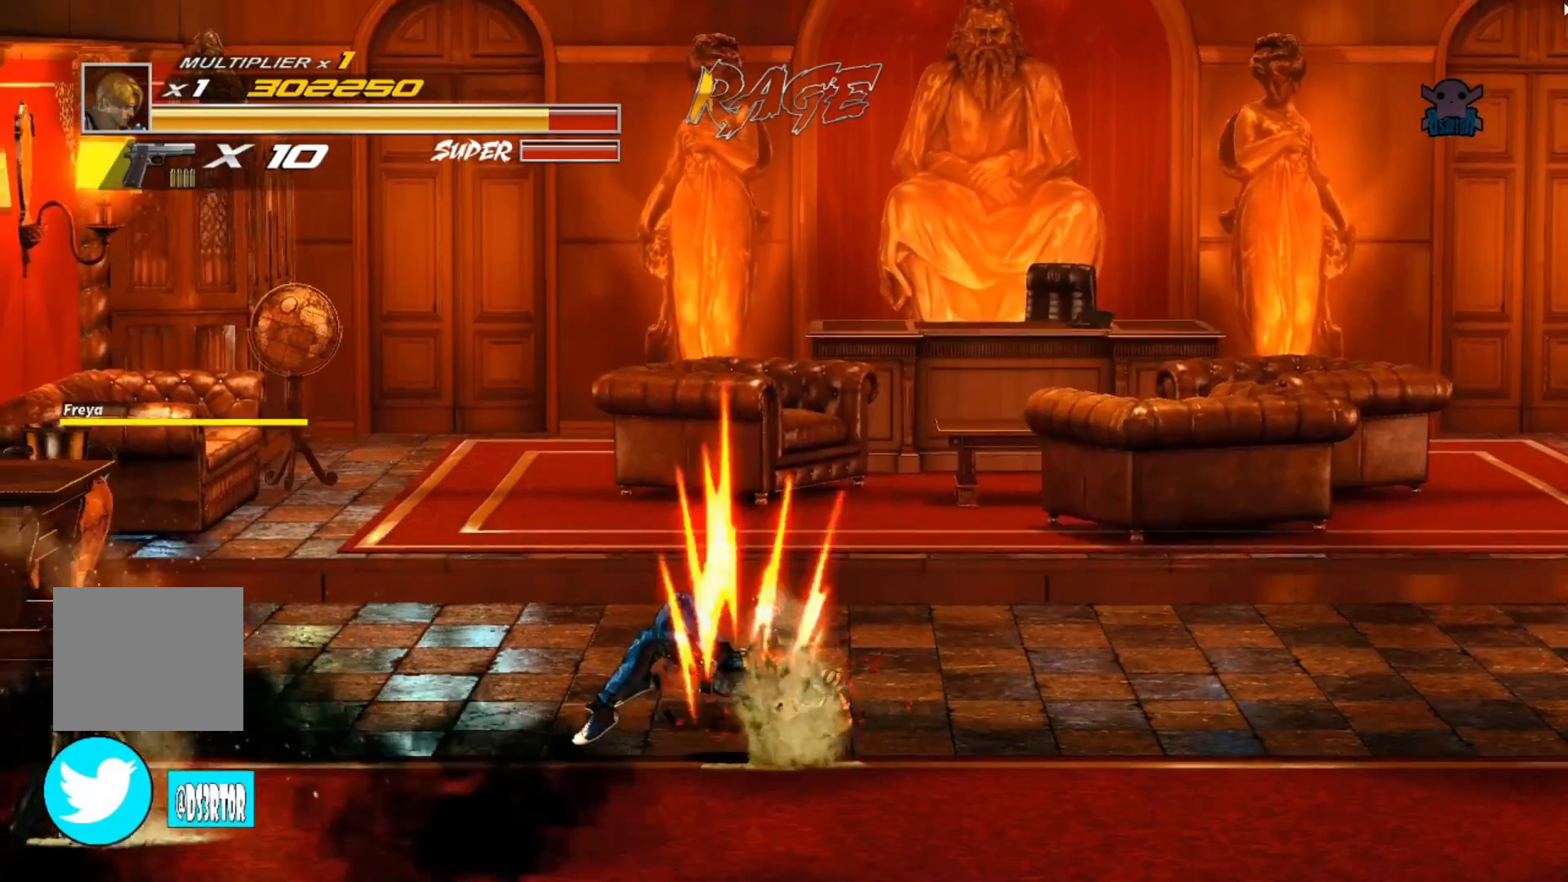
{"buttons": [], "left_stick": "down-left", "events": []}
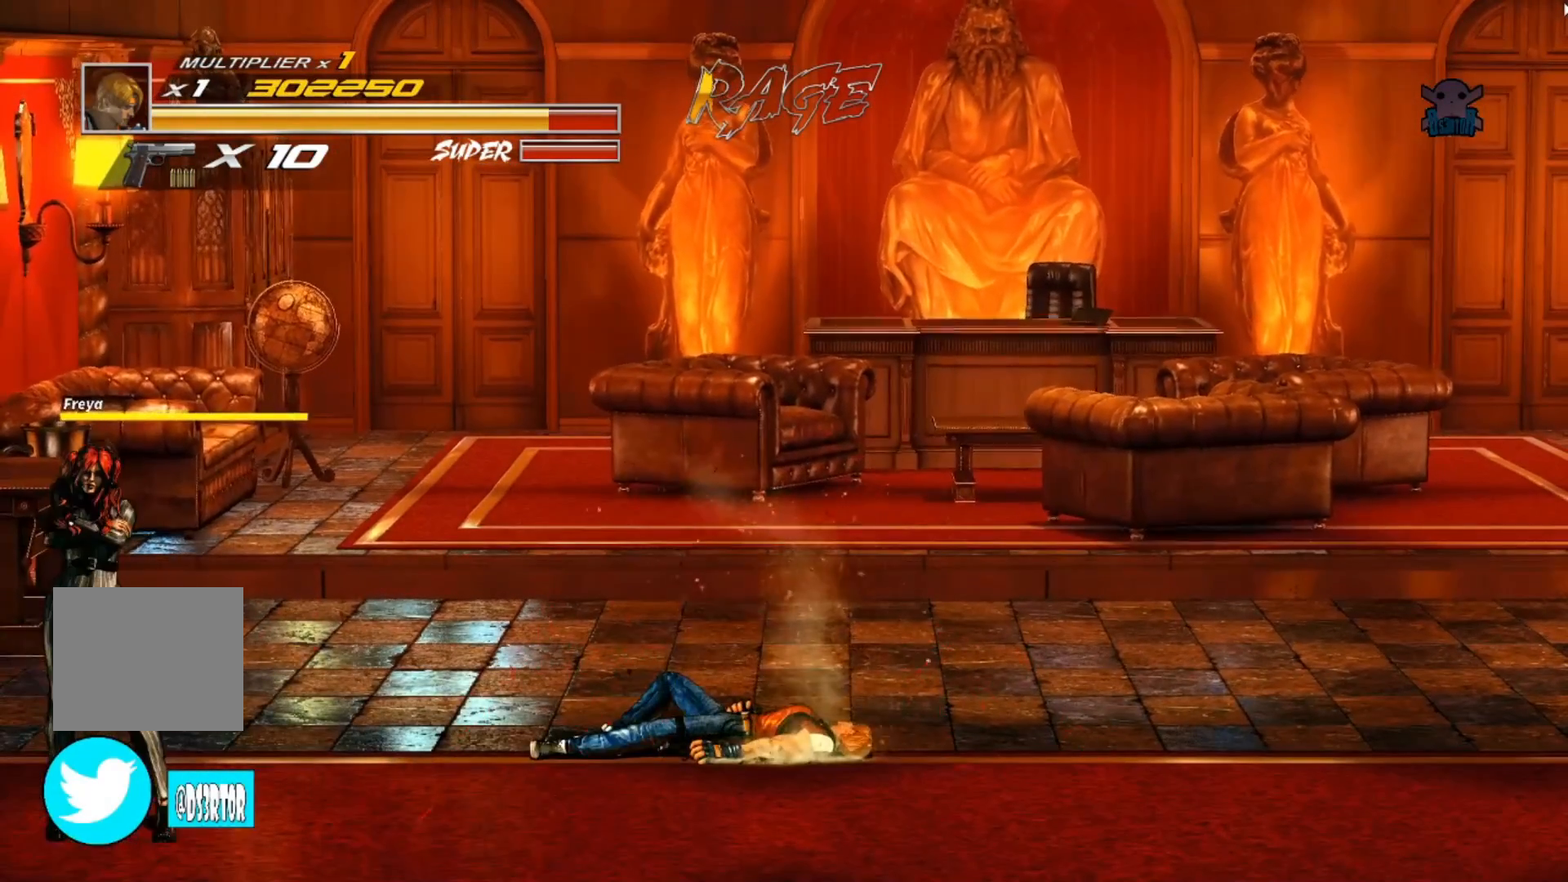
{"buttons": [], "left_stick": "down-left", "events": []}
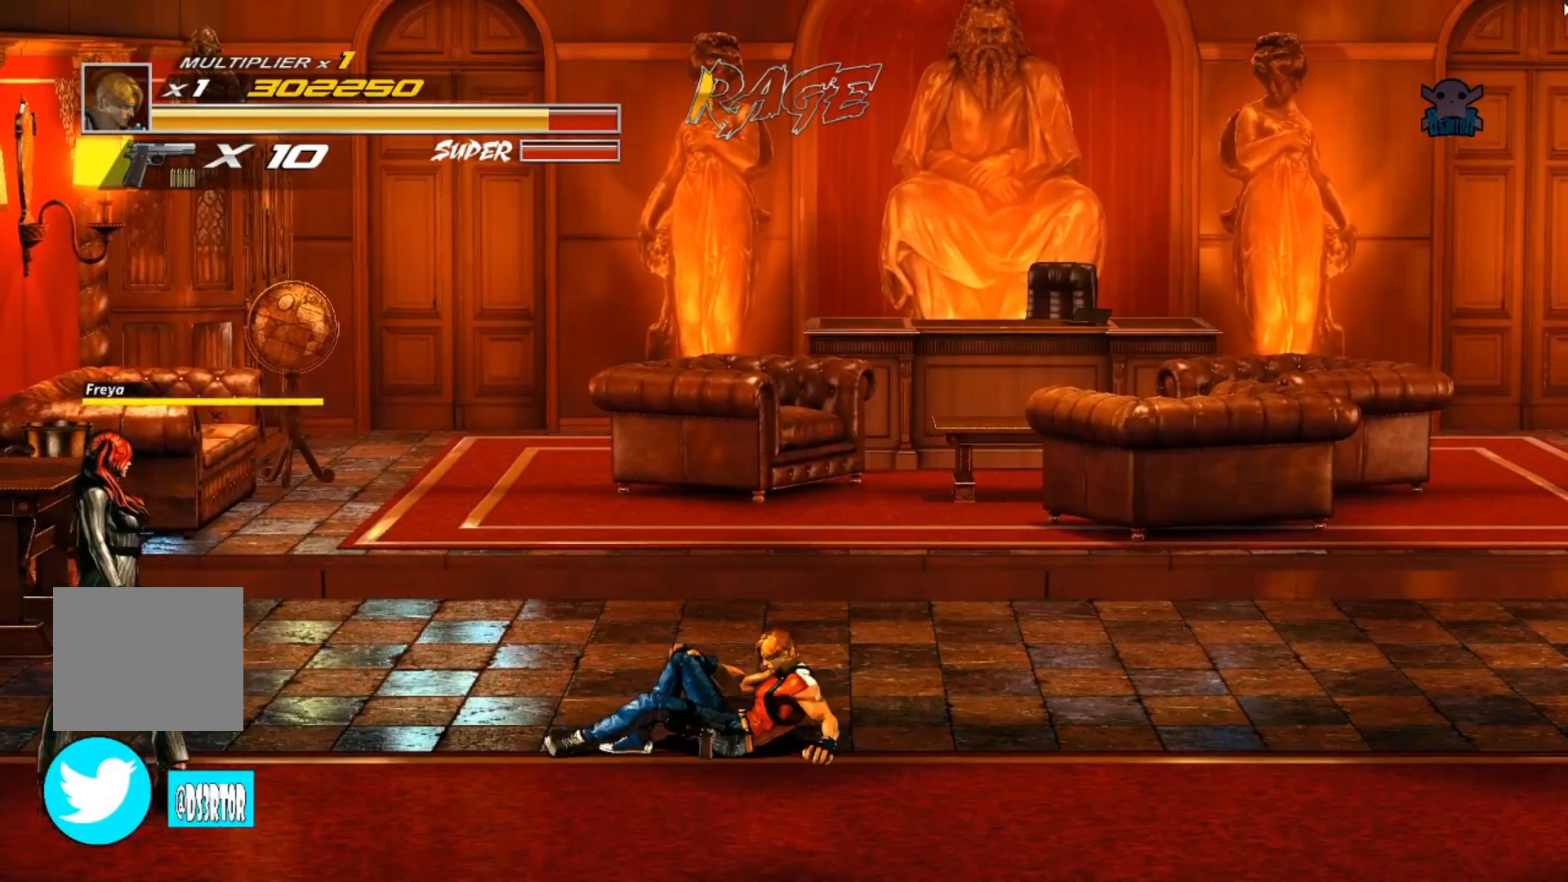
{"buttons": [], "left_stick": "left", "events": [[267, "left_stick", "left"]]}
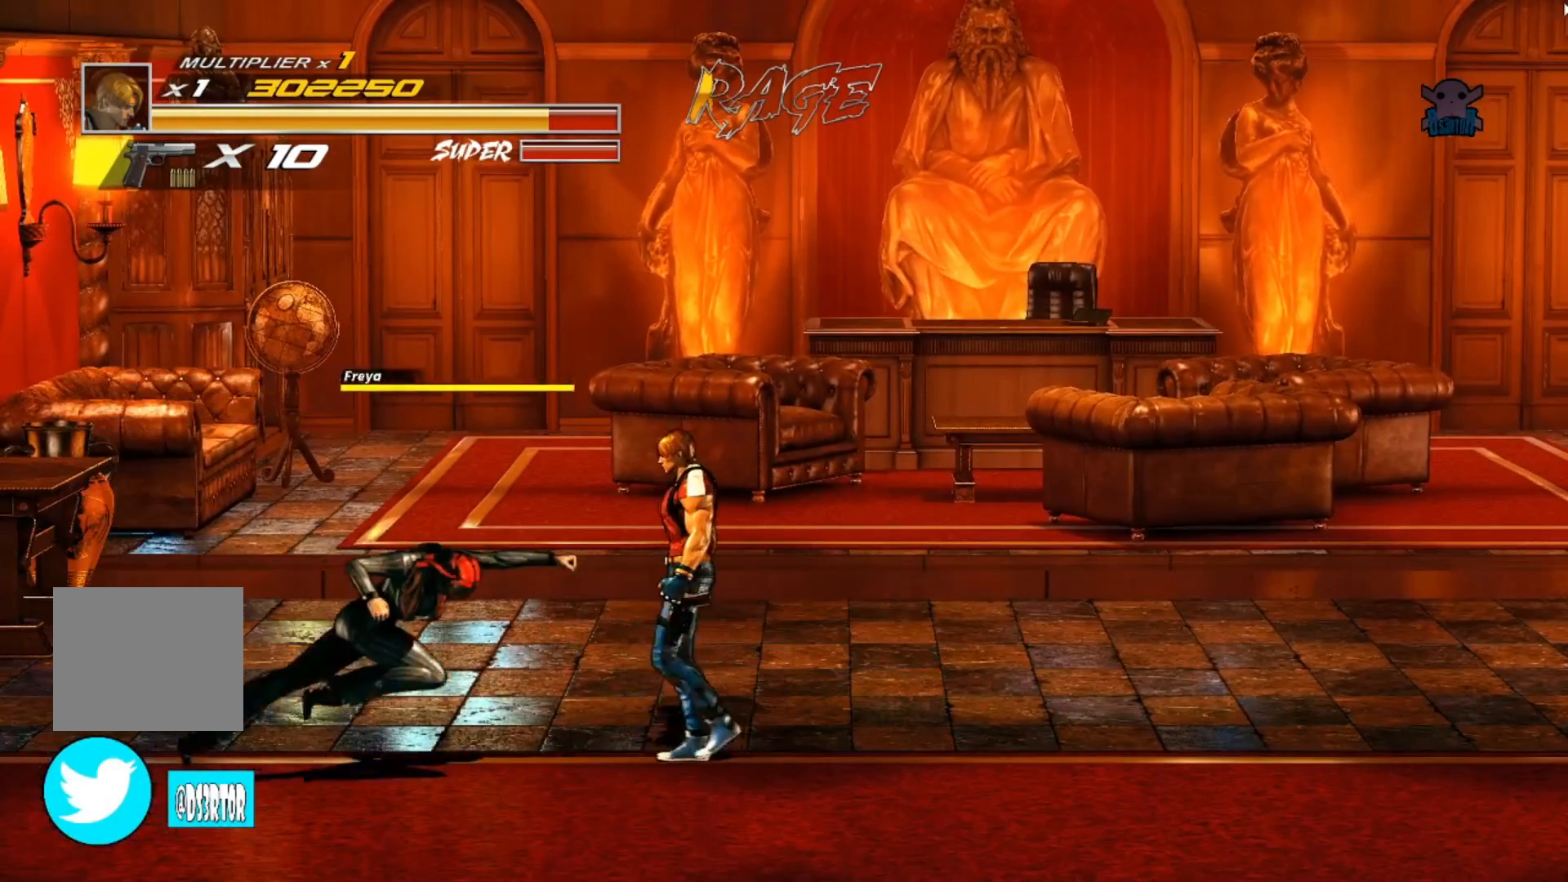
{"buttons": [], "left_stick": "down-right", "events": [[150, "Y", "down"], [300, "left_stick", "down"], [317, "Y", "up"], [367, "Y", "down"], [467, "Y", "up"], [467, "left_stick", "down-right"]]}
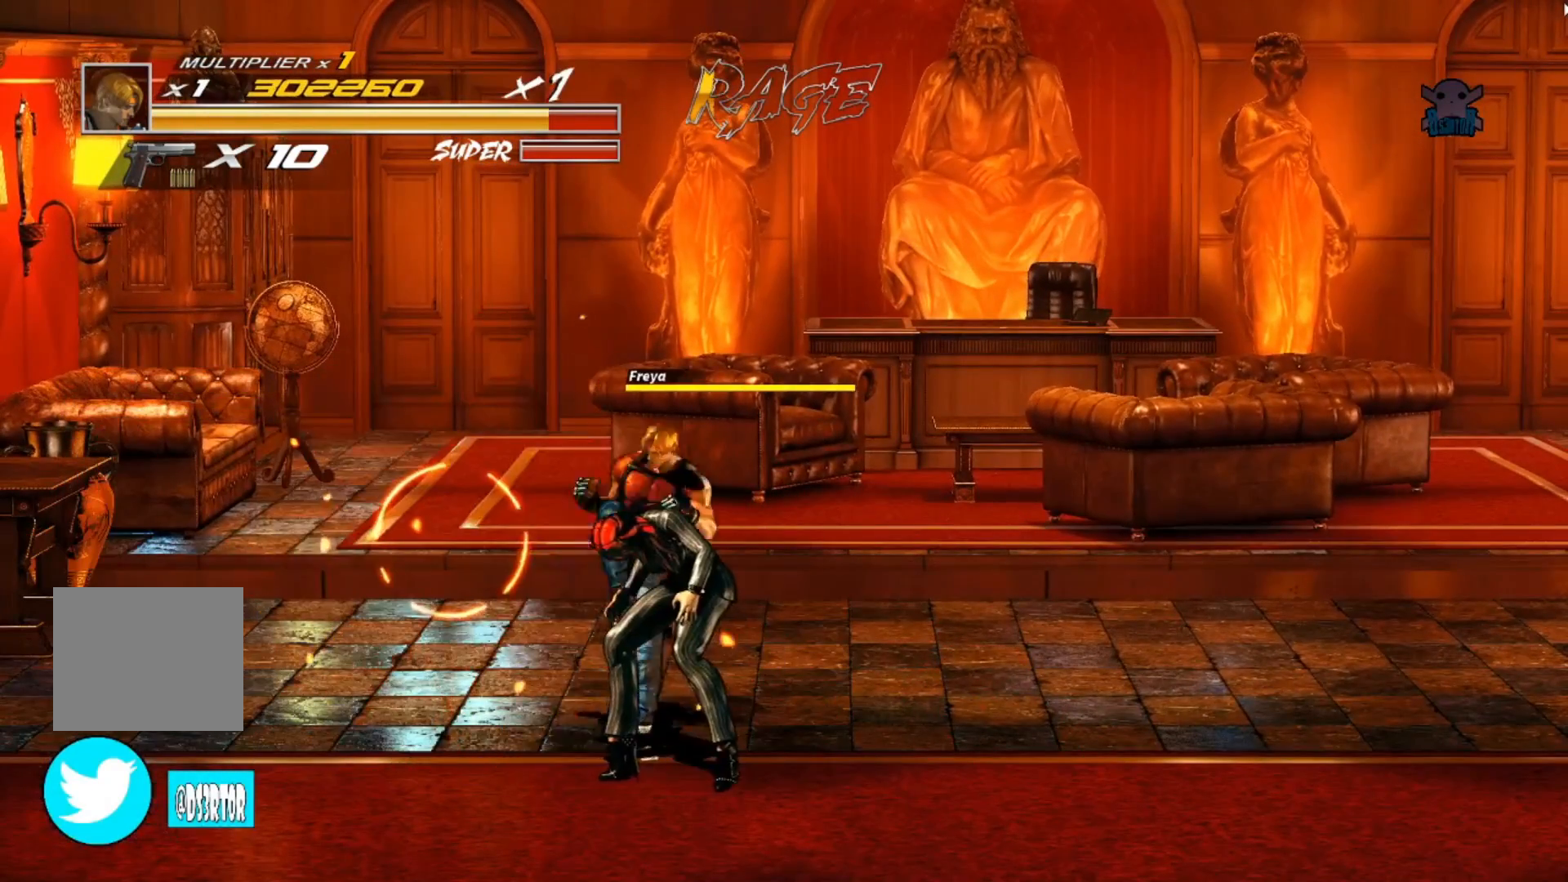
{"buttons": [], "left_stick": "down-right", "events": [[67, "Y", "down"], [167, "Y", "up"], [217, "Y", "down"], [317, "Y", "up"], [367, "Y", "down"], [467, "Y", "up"]]}
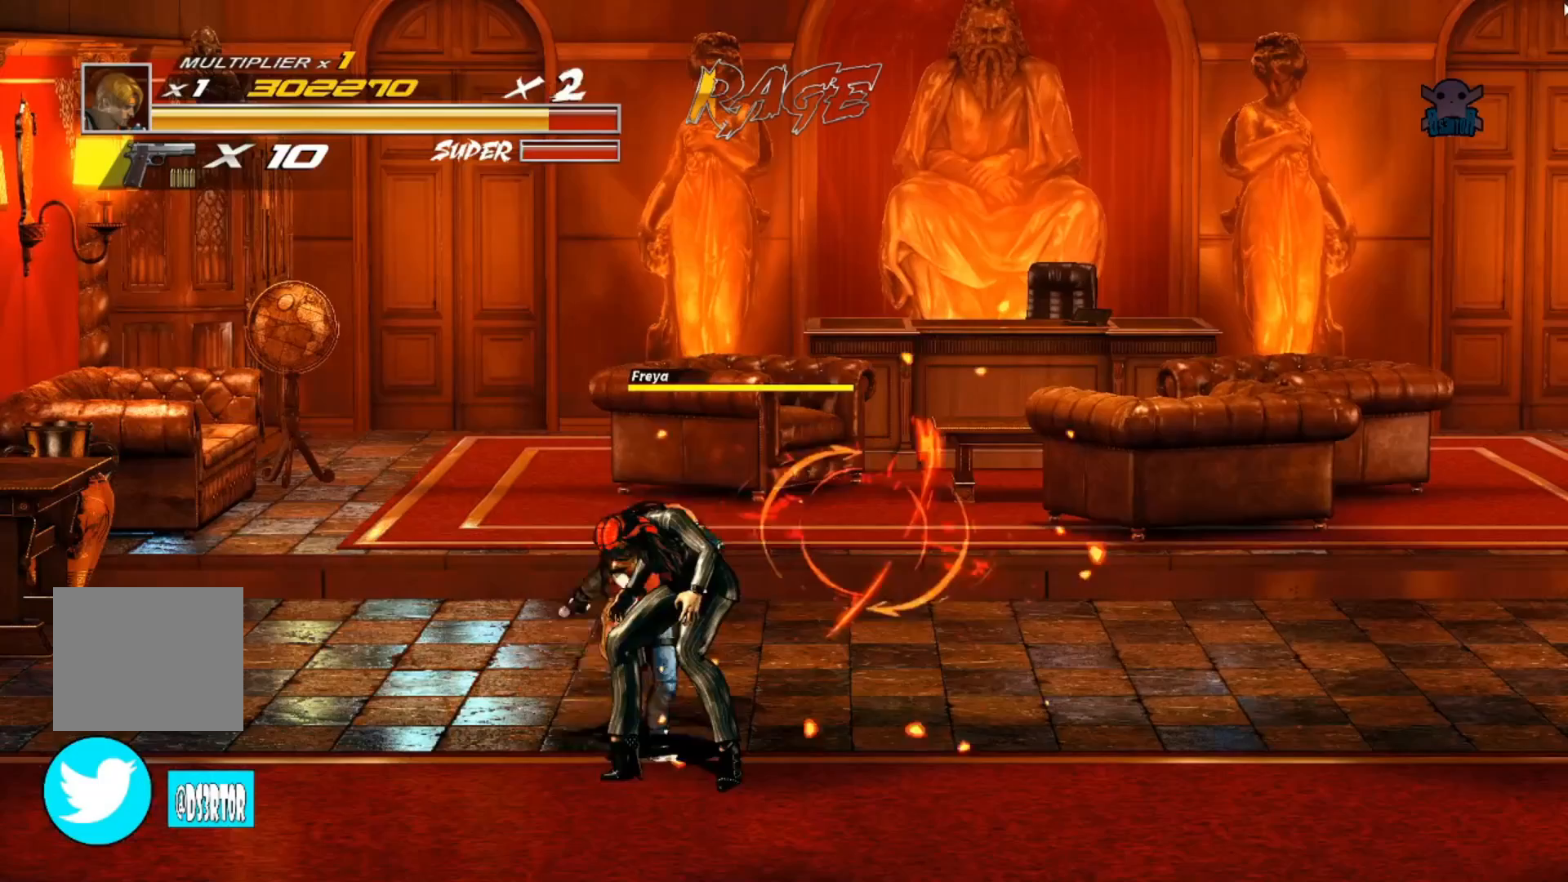
{"buttons": [], "left_stick": "down-right", "events": [[50, "Y", "down"], [150, "Y", "up"], [200, "Y", "down"], [300, "Y", "up"], [367, "Y", "down"], [467, "Y", "up"]]}
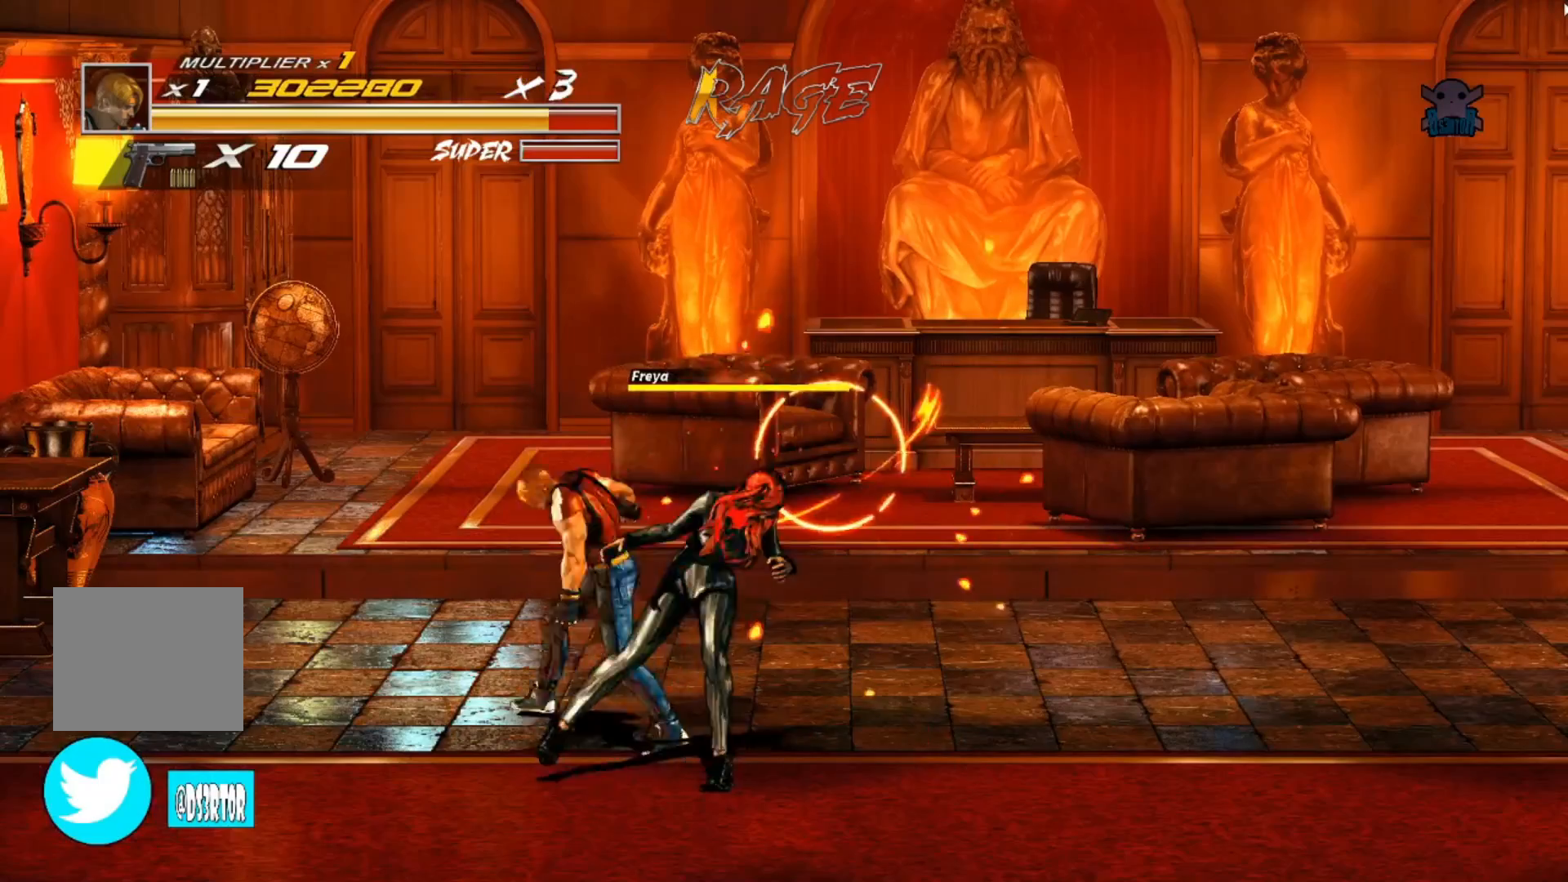
{"buttons": [], "left_stick": "down-right", "events": [[17, "Y", "down"], [117, "Y", "up"], [167, "Y", "down"], [267, "Y", "up"], [350, "Y", "down"], [467, "Y", "up"]]}
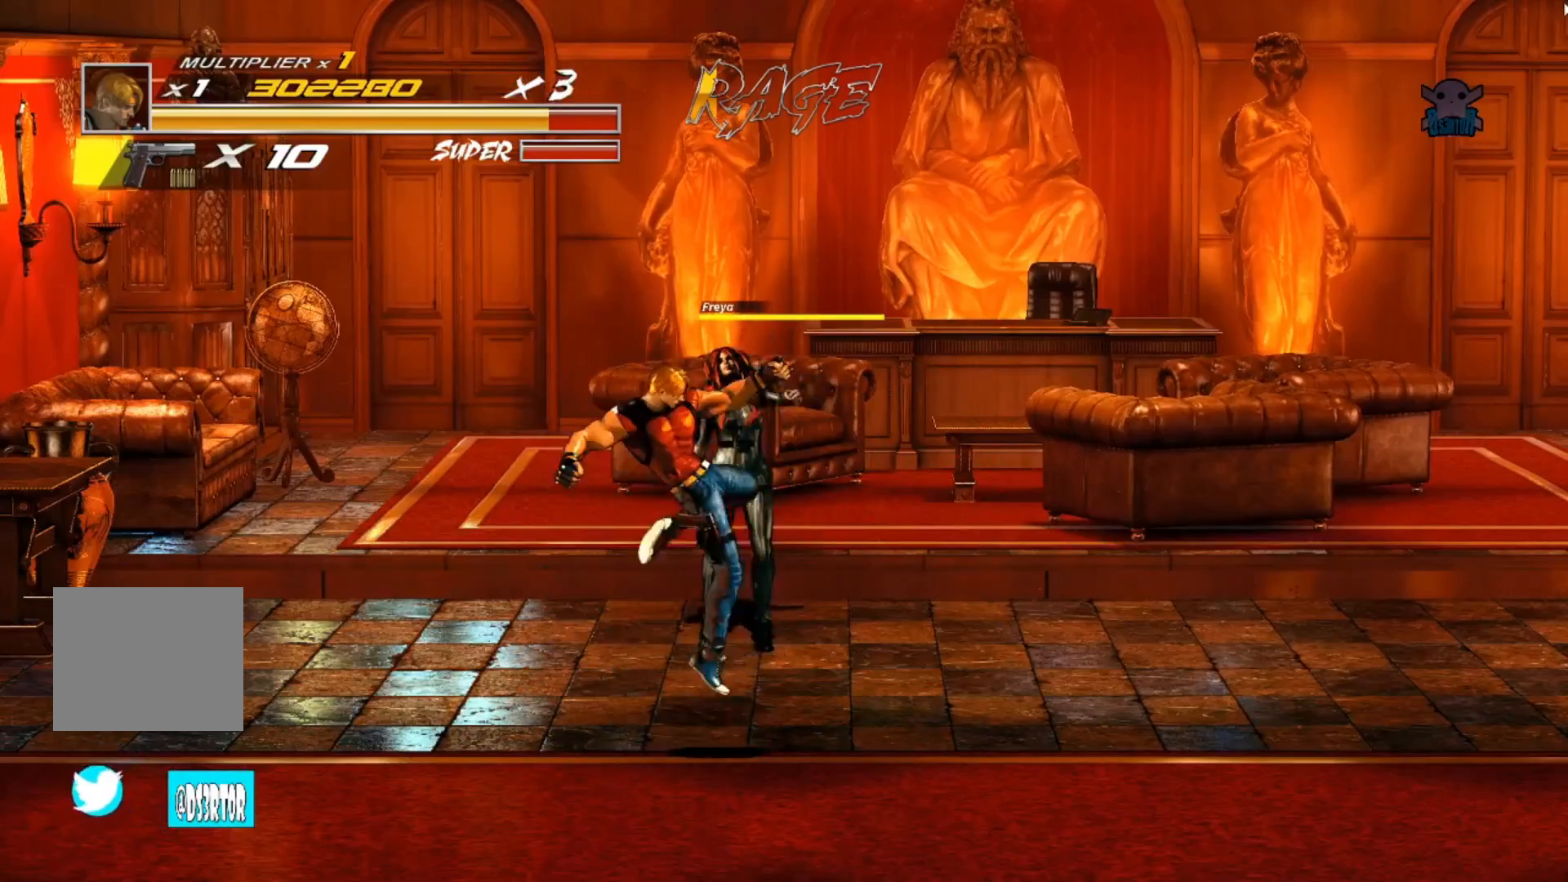
{"buttons": [], "left_stick": "up-right", "events": [[17, "left_stick", "up-right"]]}
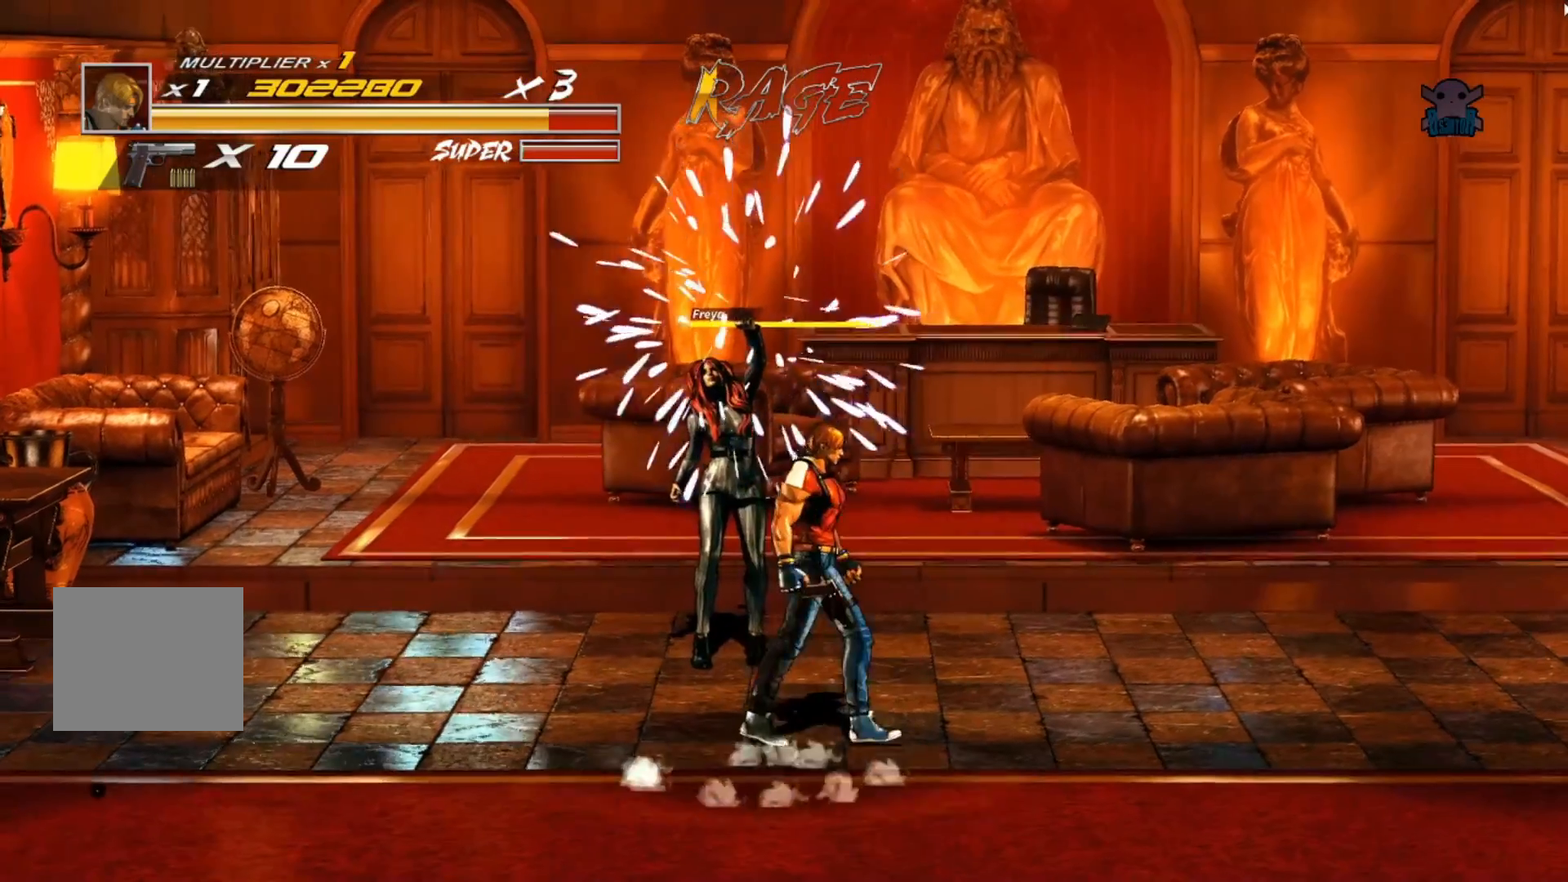
{"buttons": [], "left_stick": "down-right", "events": [[100, "left_stick", "right"], [367, "left_stick", "down-right"]]}
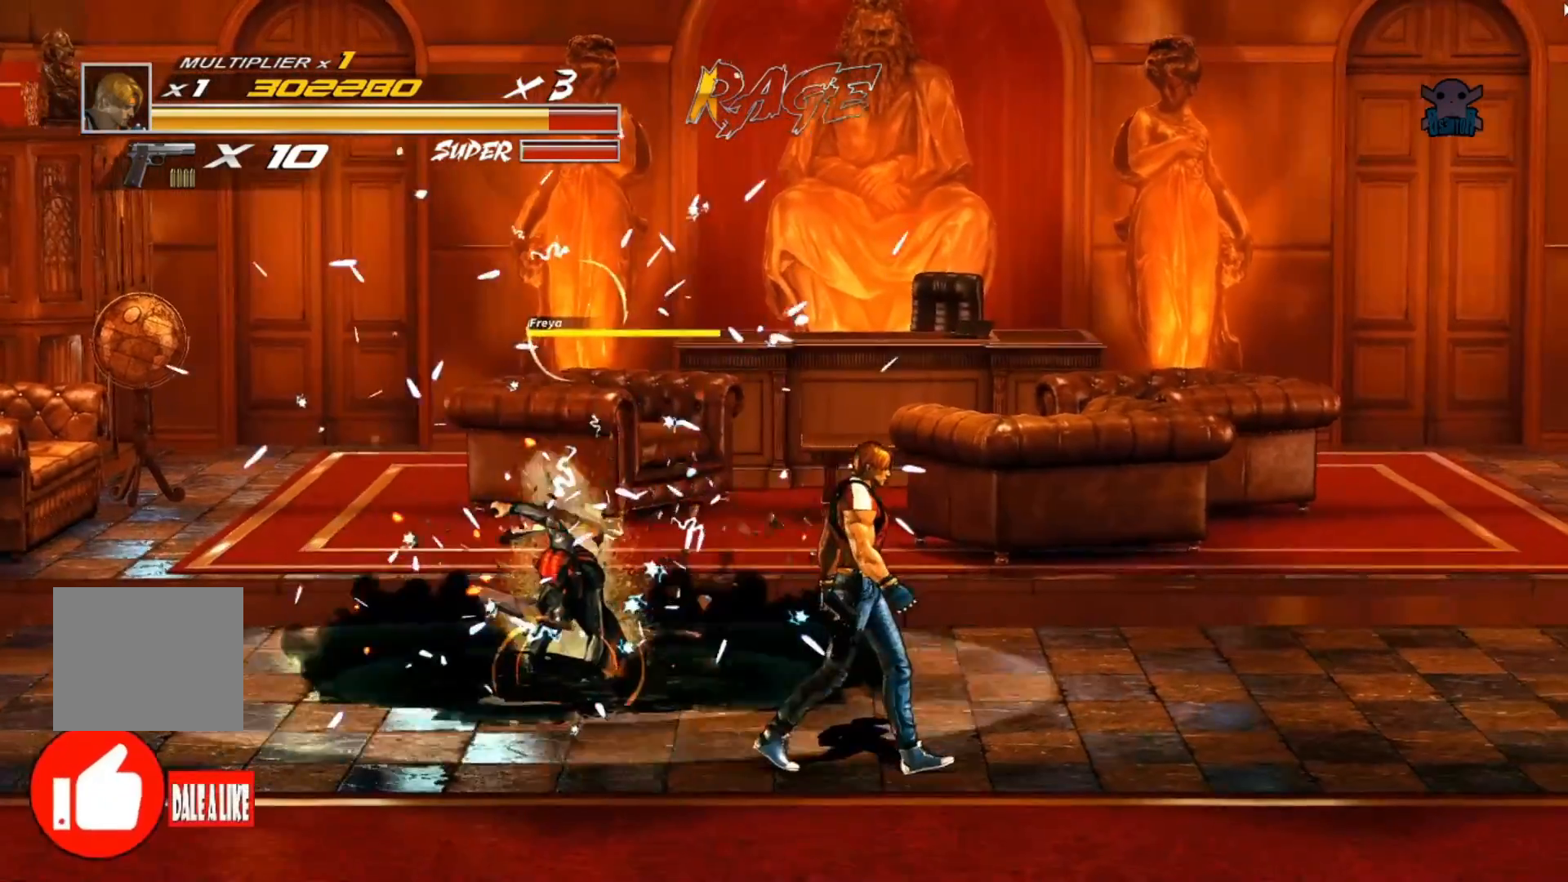
{"buttons": [], "left_stick": "up", "events": [[317, "left_stick", "up"]]}
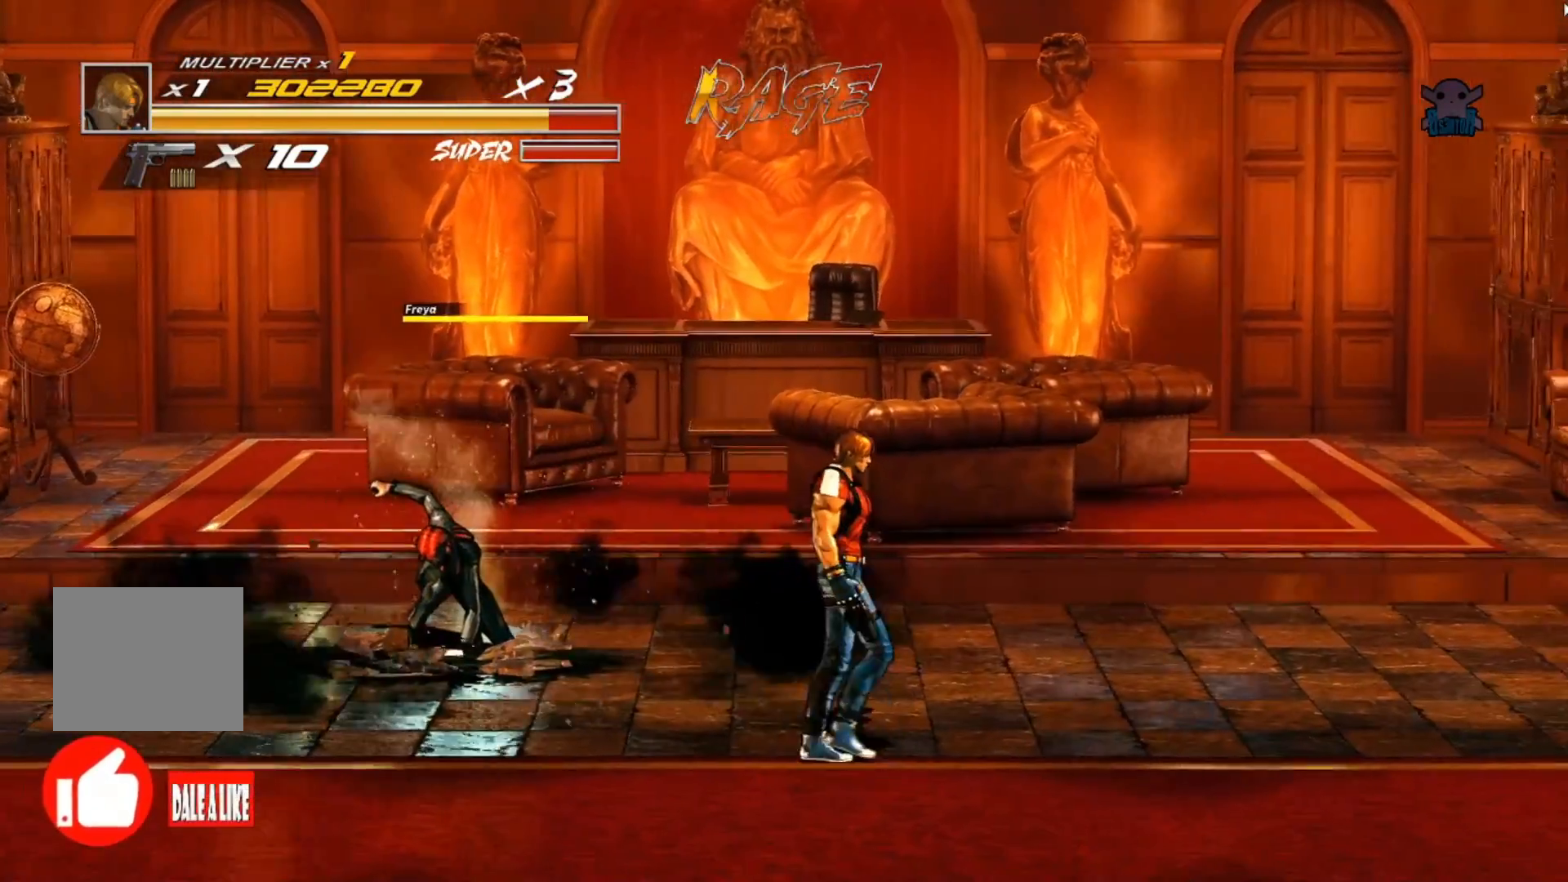
{"buttons": [], "left_stick": "up-left", "events": [[267, "left_stick", "up-left"]]}
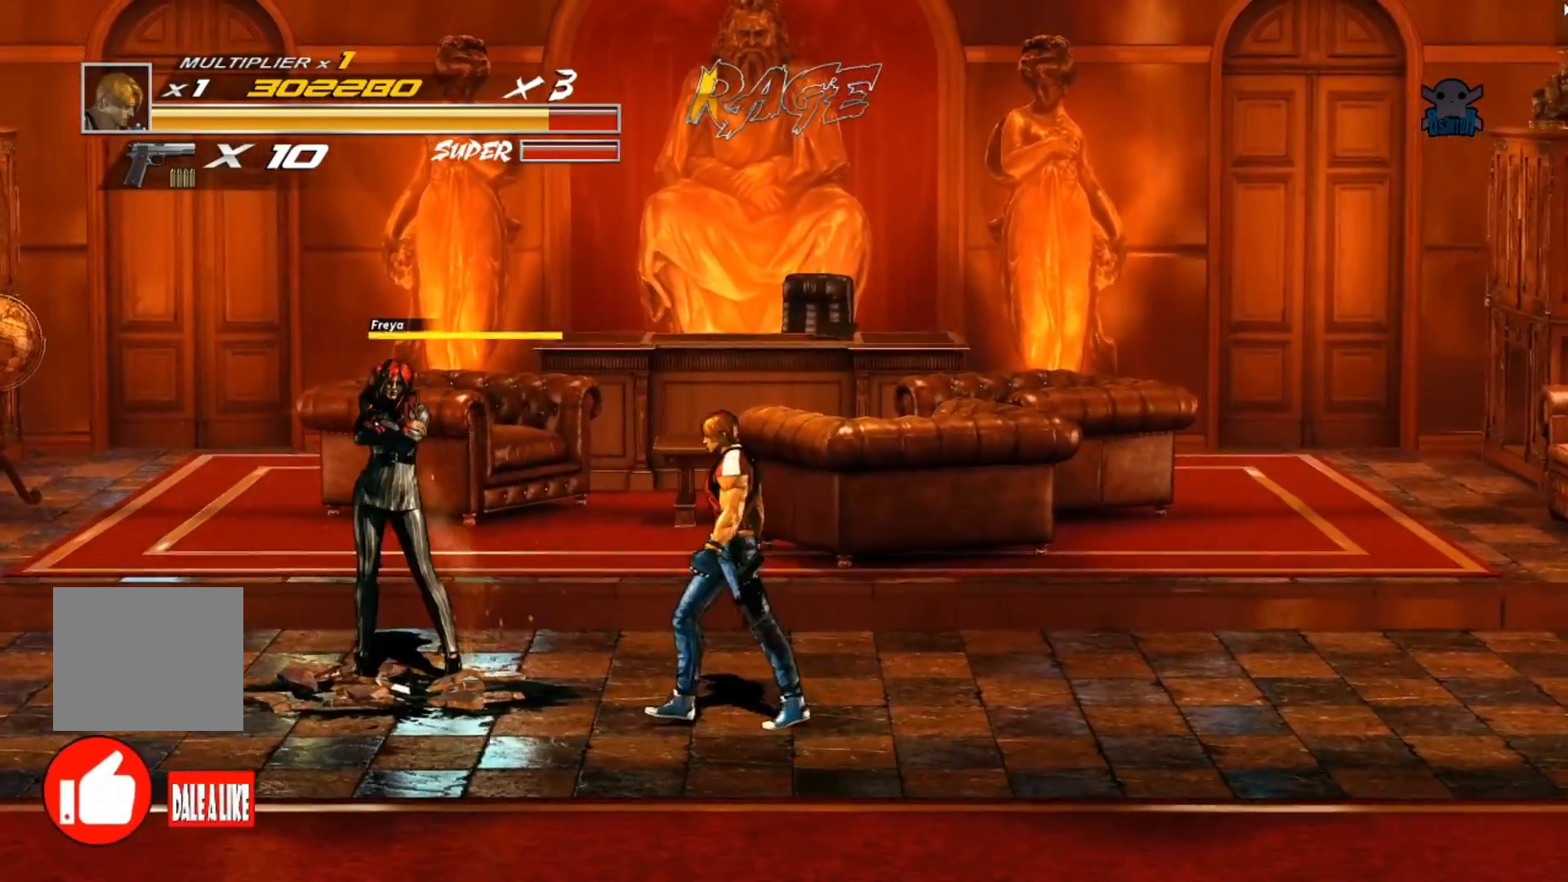
{"buttons": [], "left_stick": "up-left", "events": [[217, "X", "down"], [500, "X", "up"]]}
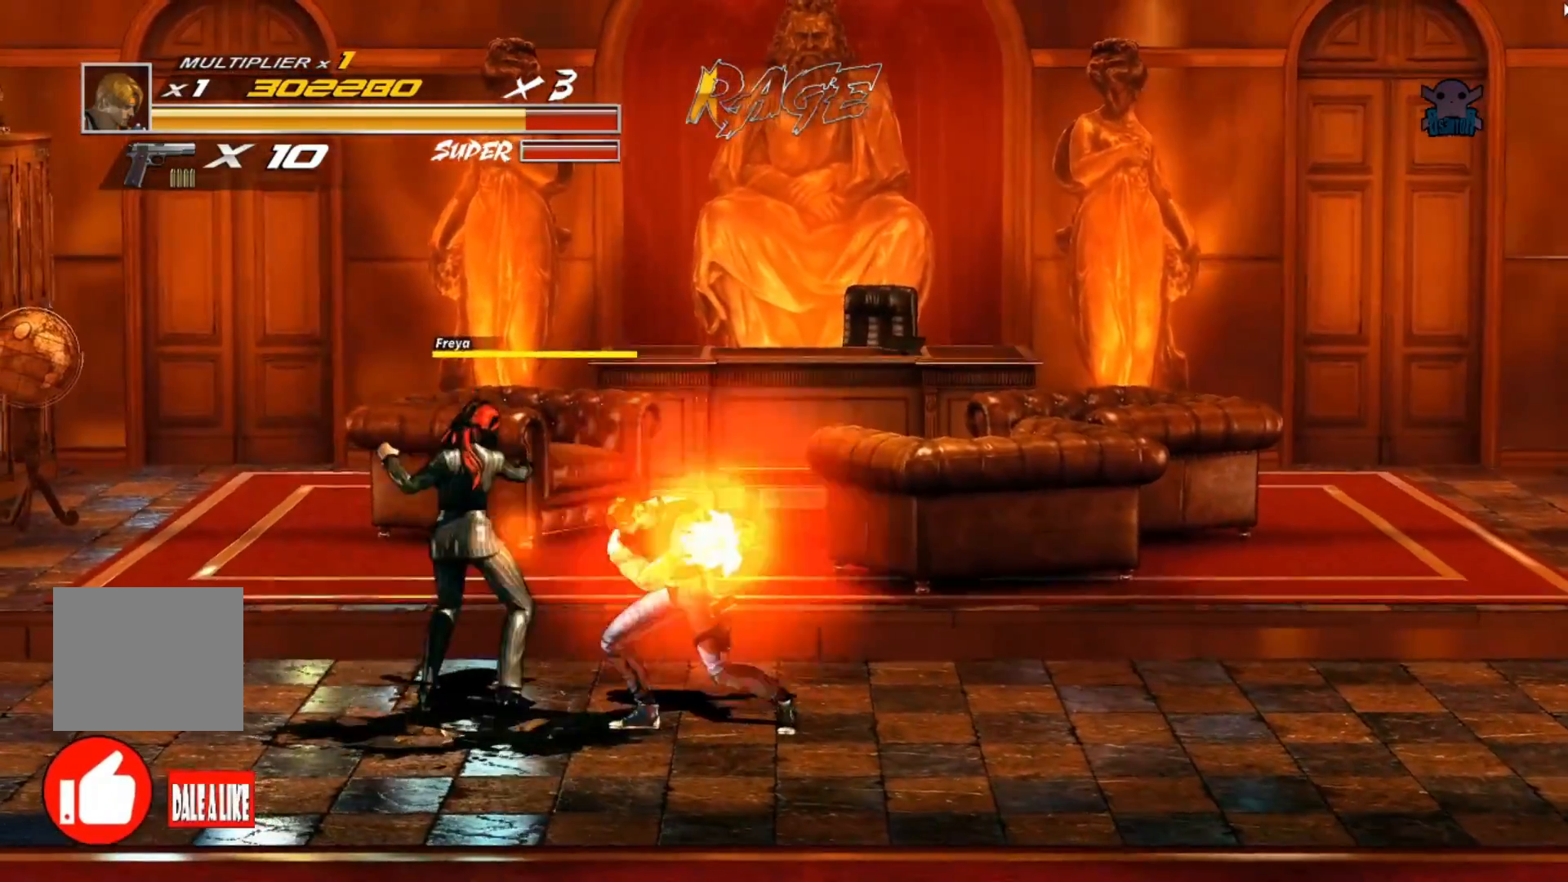
{"buttons": [], "left_stick": "up-left", "events": []}
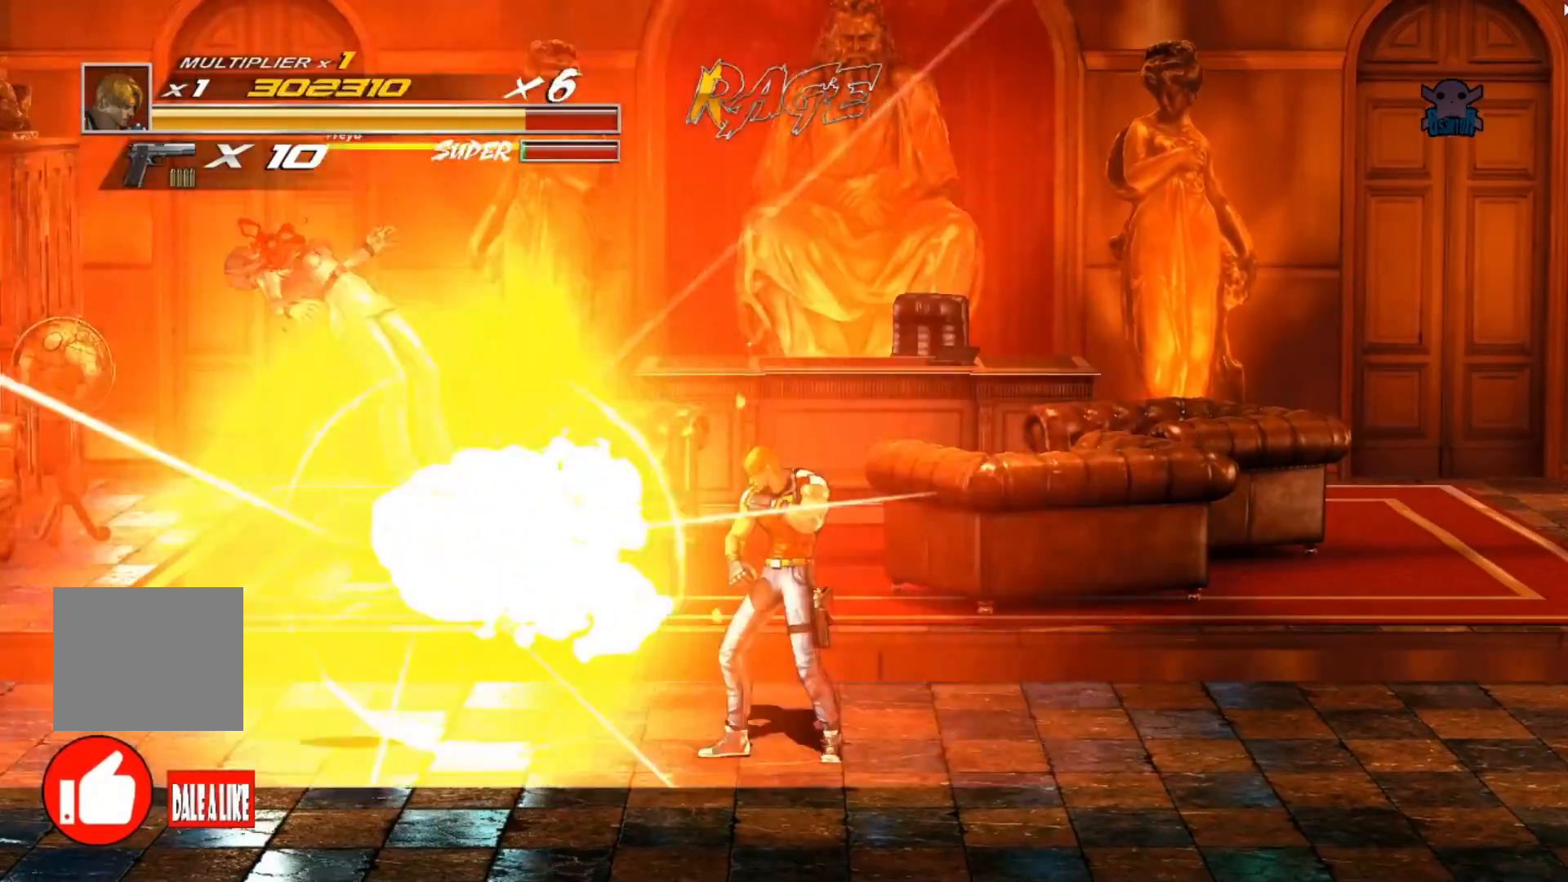
{"buttons": [], "left_stick": "center", "events": [[17, "left_stick", "center"]]}
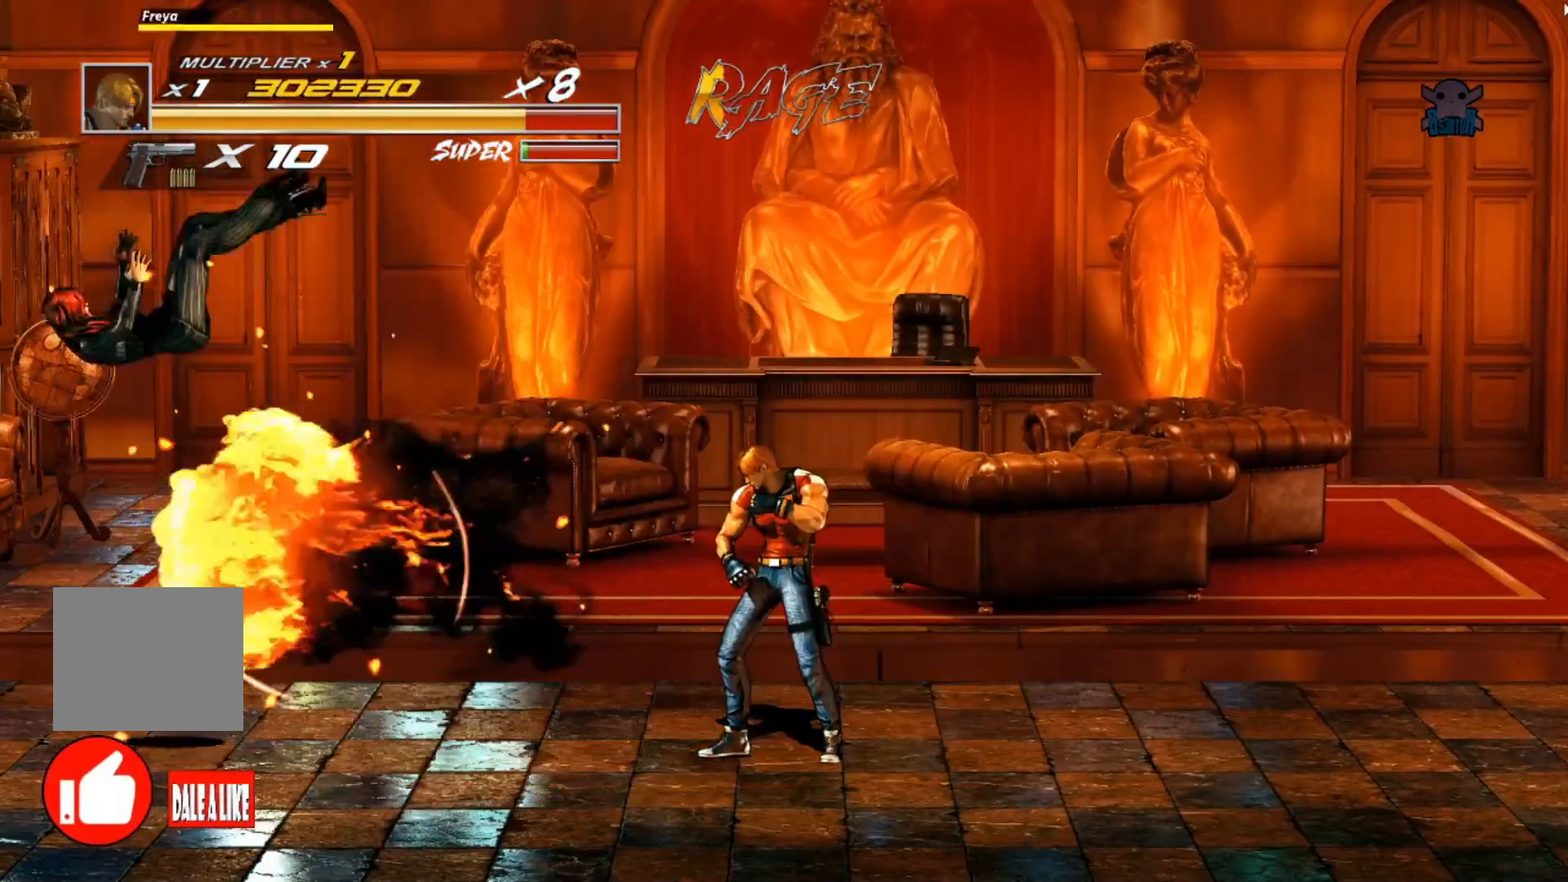
{"buttons": [], "left_stick": "down-right", "events": [[367, "left_stick", "down-right"]]}
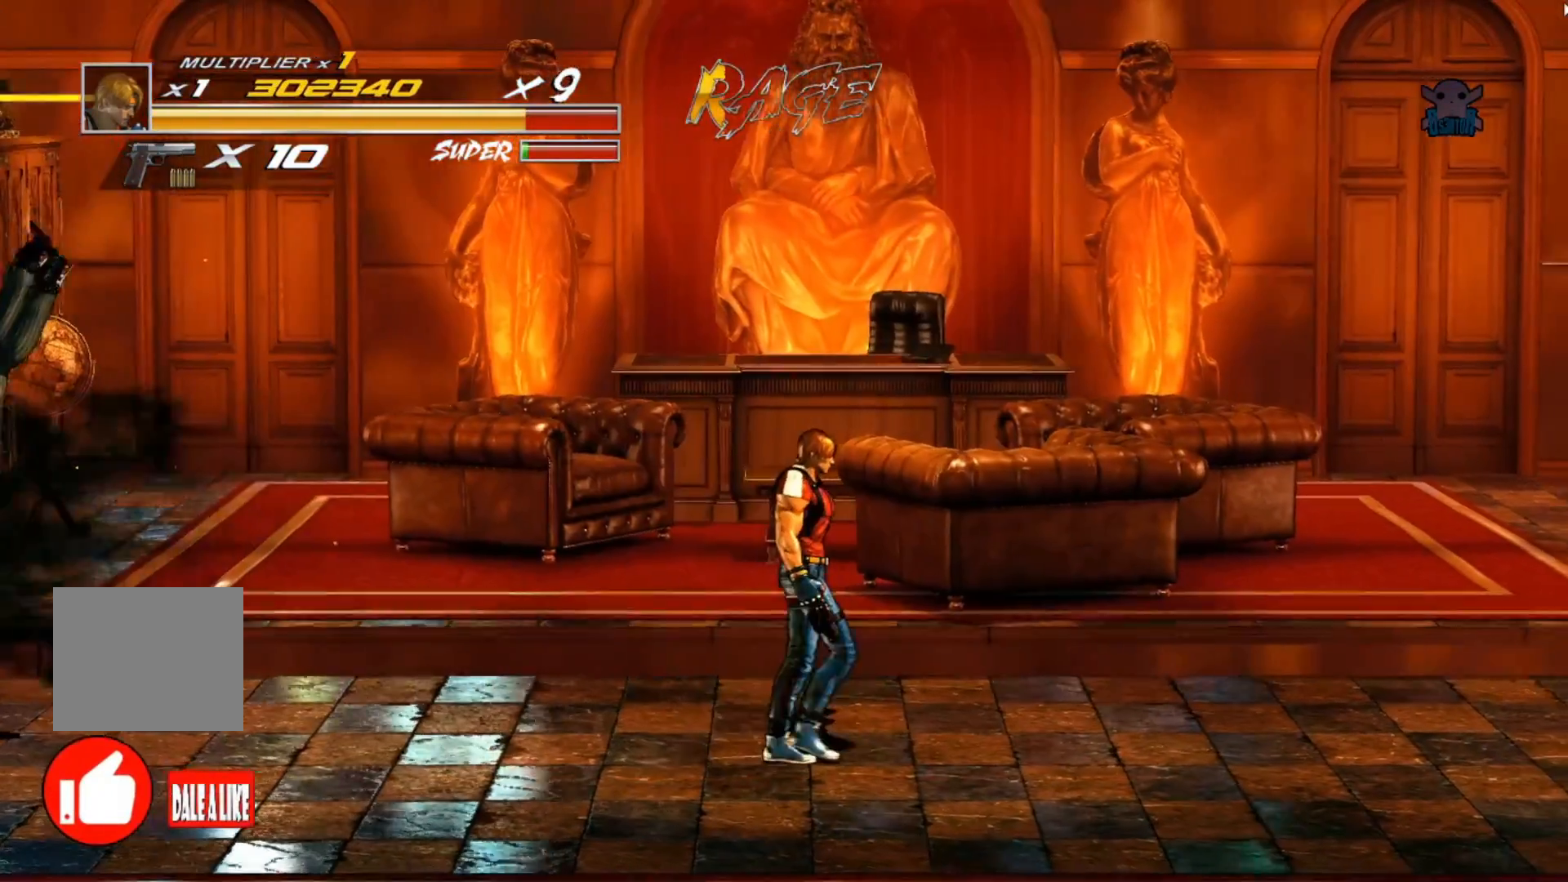
{"buttons": [], "left_stick": "right", "events": [[17, "left_stick", "right"]]}
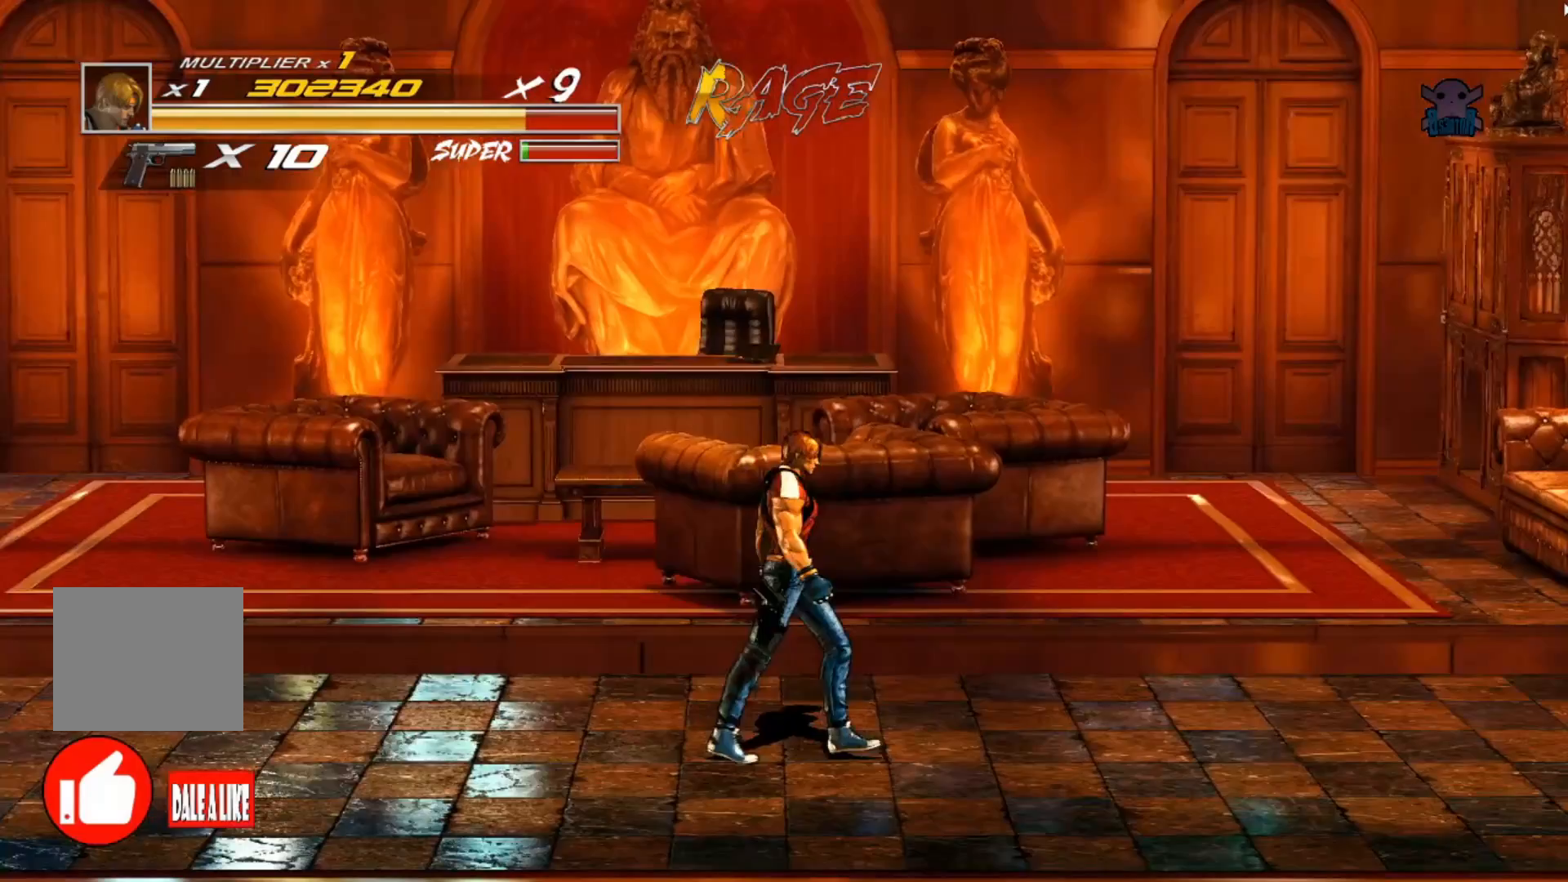
{"buttons": [], "left_stick": "center", "events": [[100, "left_stick", "center"]]}
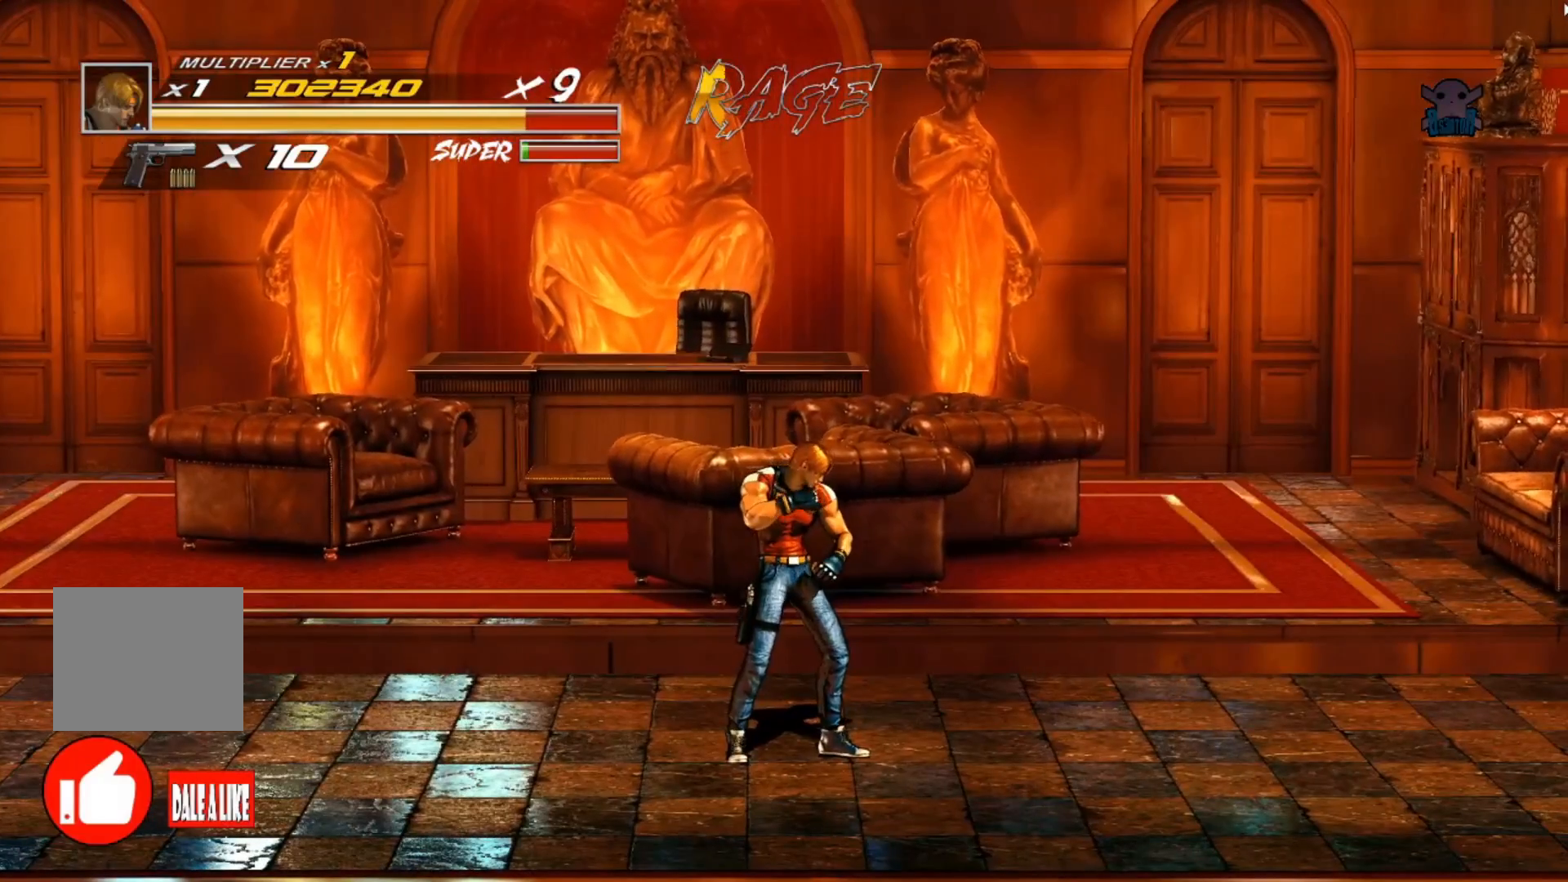
{"buttons": [], "left_stick": "down-left", "events": [[500, "left_stick", "down-left"]]}
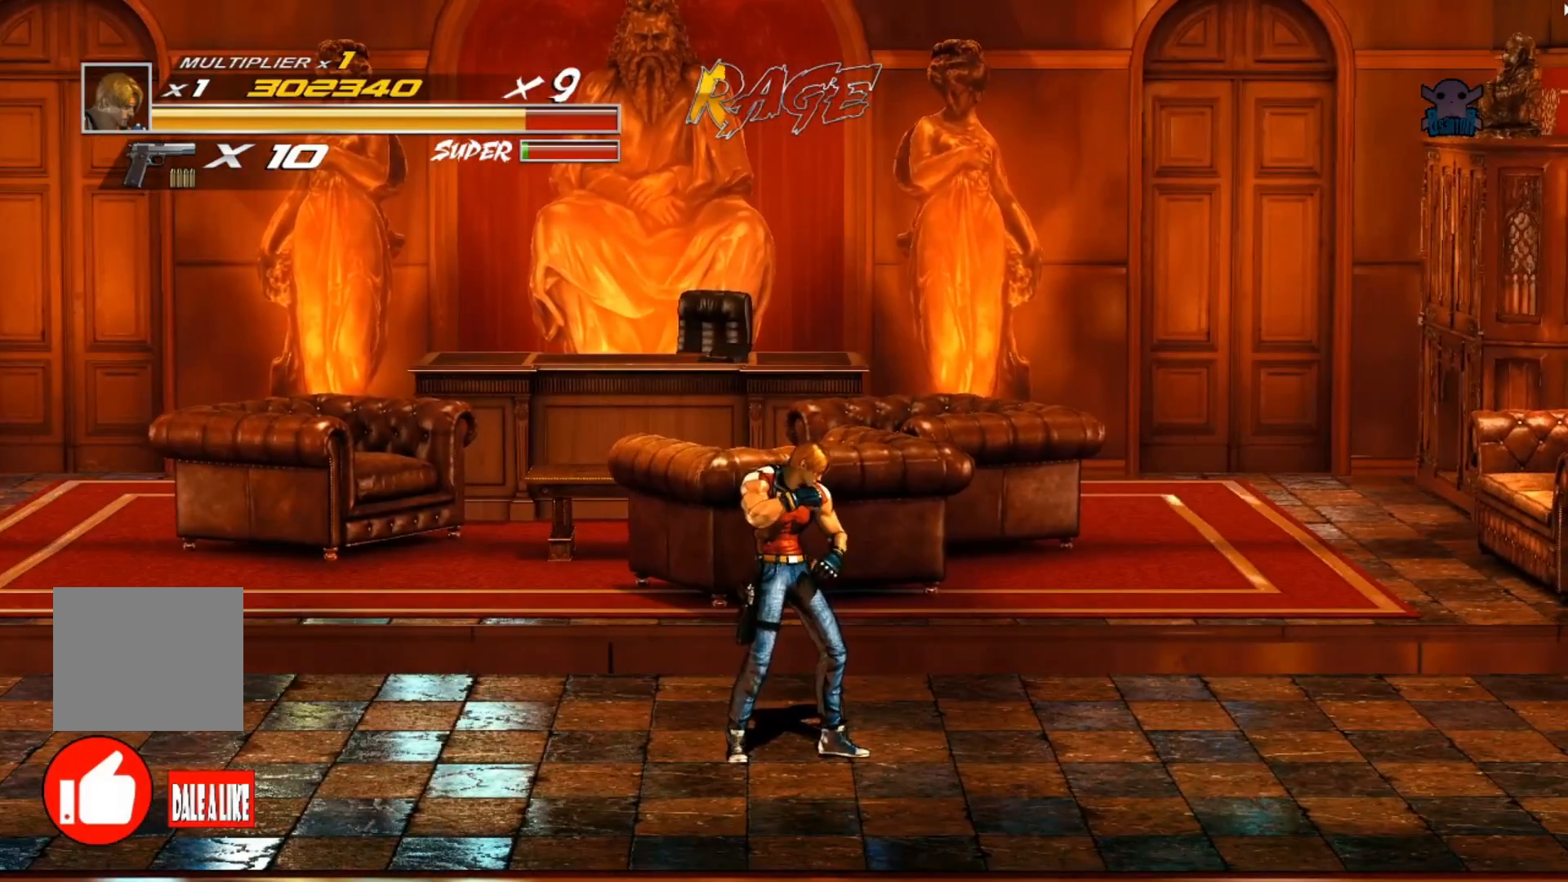
{"buttons": [], "left_stick": "down-left", "events": []}